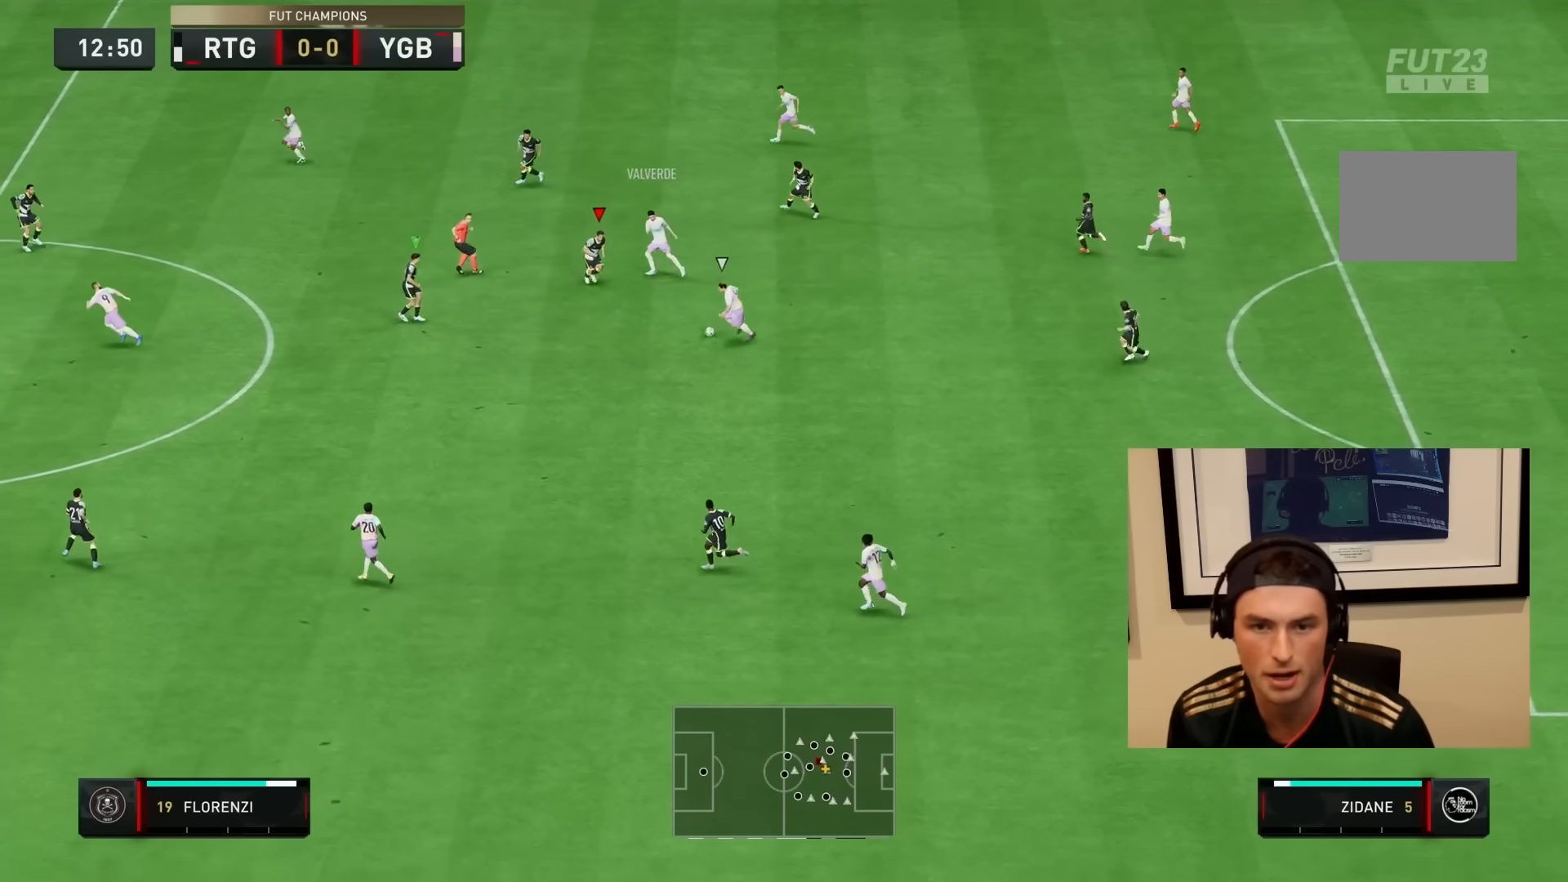
Gameplay with a controller (PlayStation layout); each line is a JSON object with the inputs held at the frame after it. "events" lists button and stick changes between this image and that frame as [ms after this image, input, new state], when the widget could be followed in between. Not read: L3 R3.
{"buttons": ["L2", "R1", "R2"], "left_stick": "down", "right_stick": "center", "events": []}
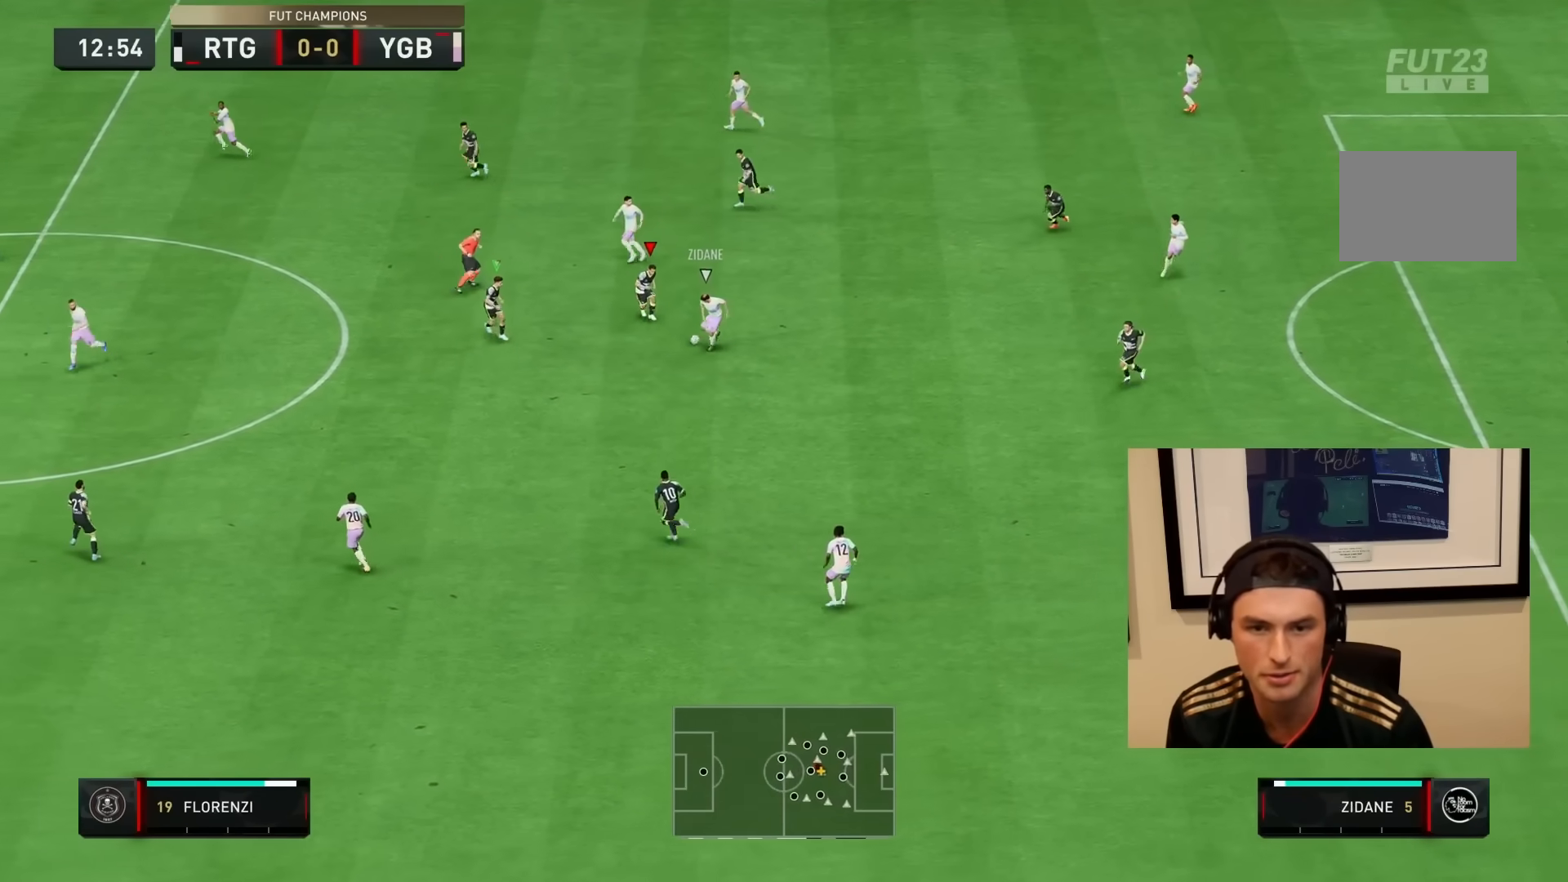
{"buttons": ["R2"], "left_stick": "down-right", "right_stick": "center", "events": [[50, "CIRCLE", "down"], [150, "CIRCLE", "up"], [167, "L2", "up"], [250, "left_stick", "down-right"], [283, "R1", "up"]]}
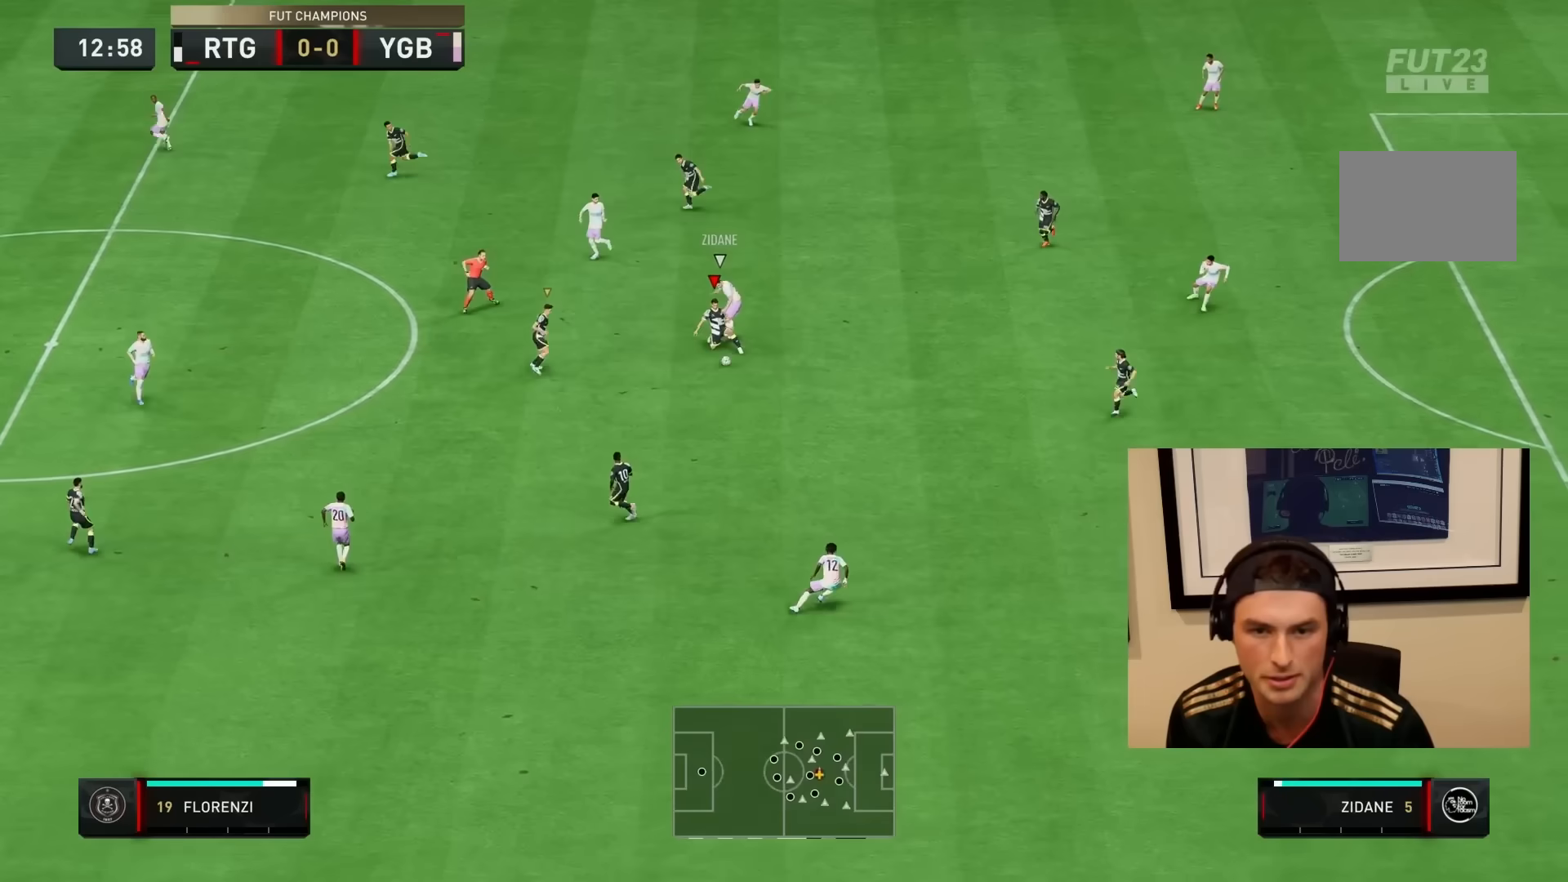
{"buttons": [], "left_stick": "down-right", "right_stick": "center", "events": [[83, "L1", "down"], [217, "L1", "up"], [250, "R2", "up"]]}
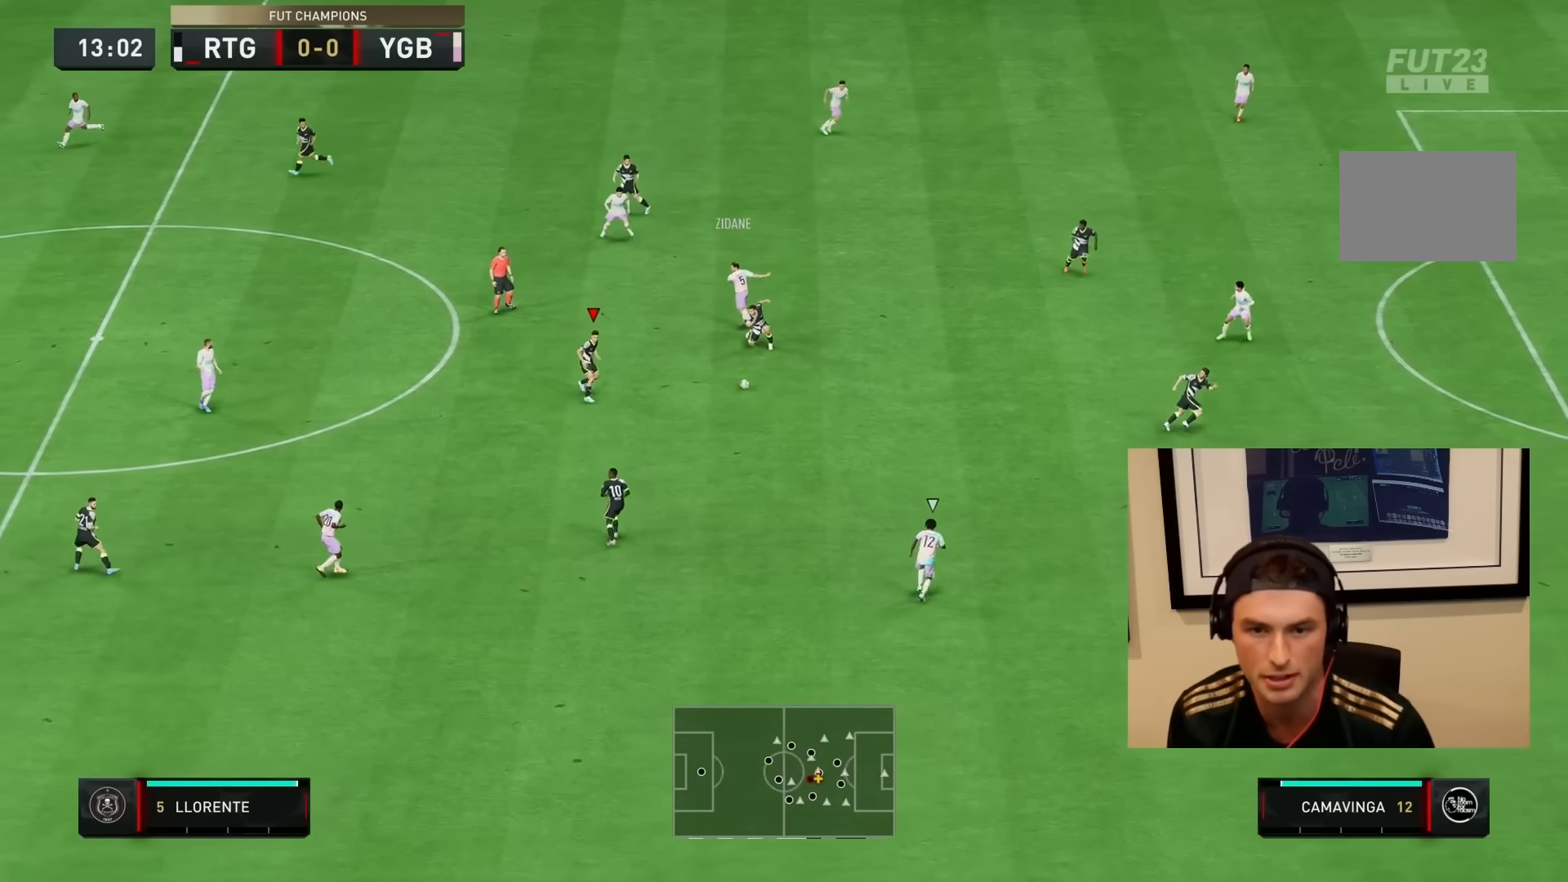
{"buttons": [], "left_stick": "down-right", "right_stick": "center", "events": [[117, "R2", "down"], [267, "CROSS", "down"], [267, "R1", "down"], [333, "R2", "up"], [400, "CROSS", "up"], [400, "R1", "up"]]}
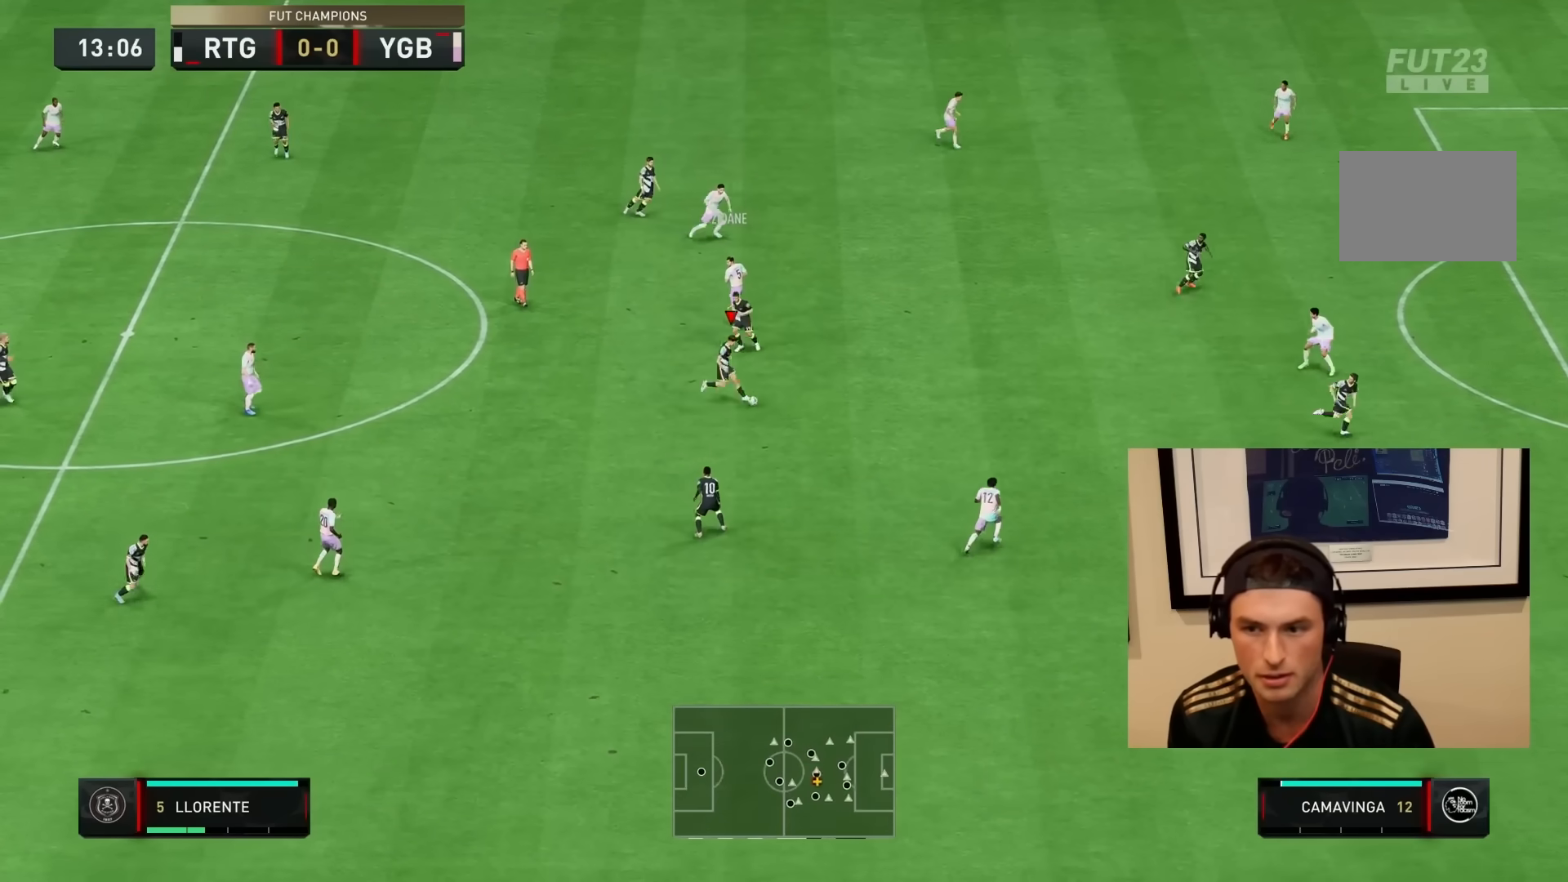
{"buttons": ["R2"], "left_stick": "left", "right_stick": "center", "events": [[233, "R2", "down"], [383, "left_stick", "center"], [450, "left_stick", "left"]]}
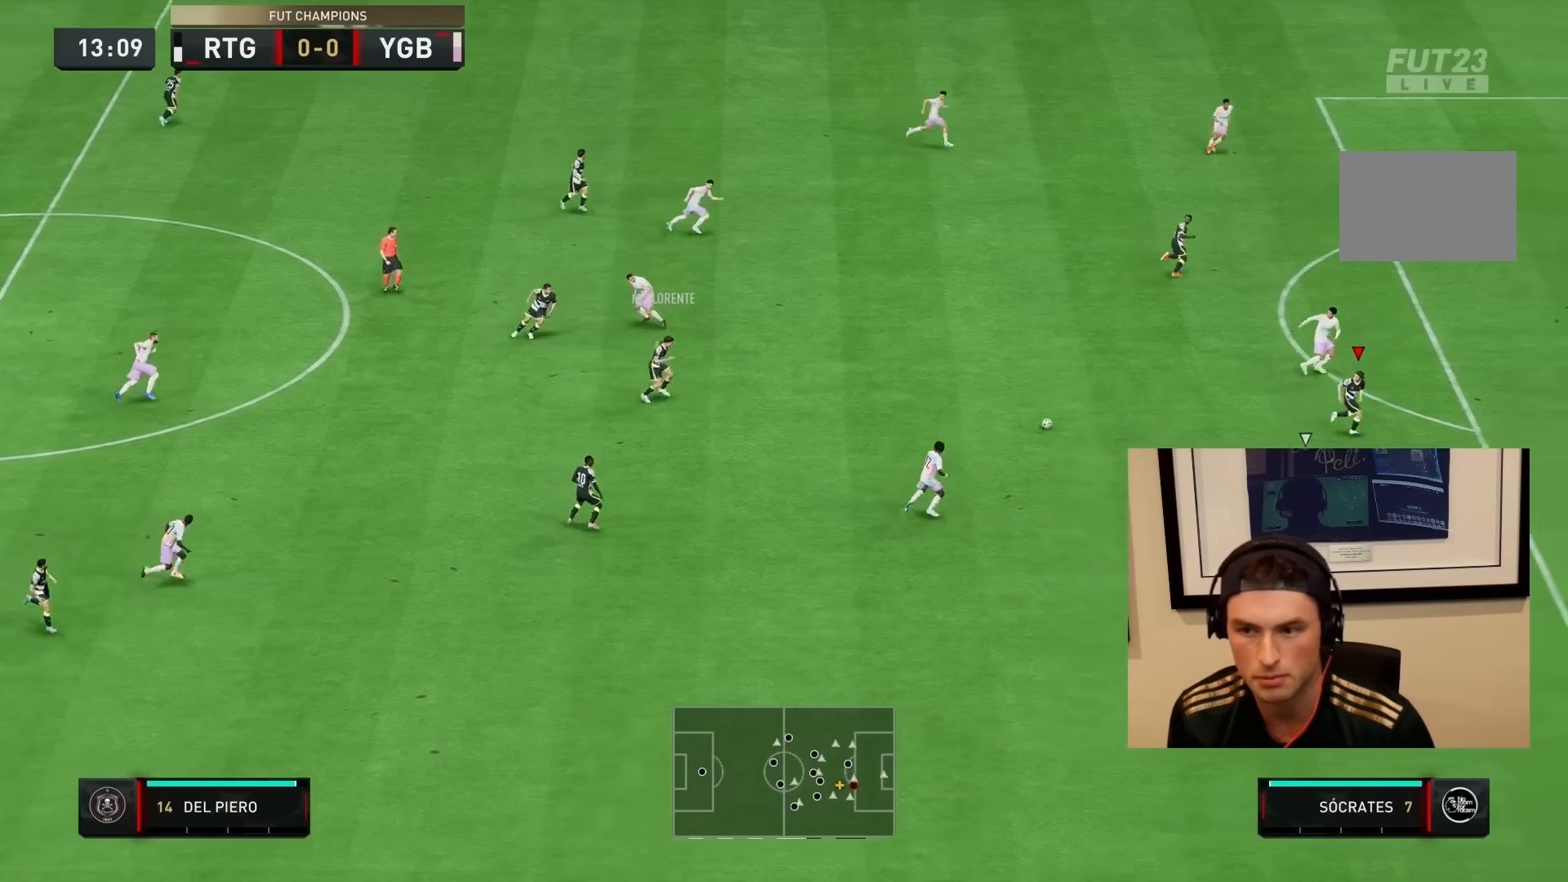
{"buttons": ["R2"], "left_stick": "down-right", "right_stick": "center", "events": [[50, "left_stick", "down-right"], [83, "R2", "up"], [133, "R2", "down"]]}
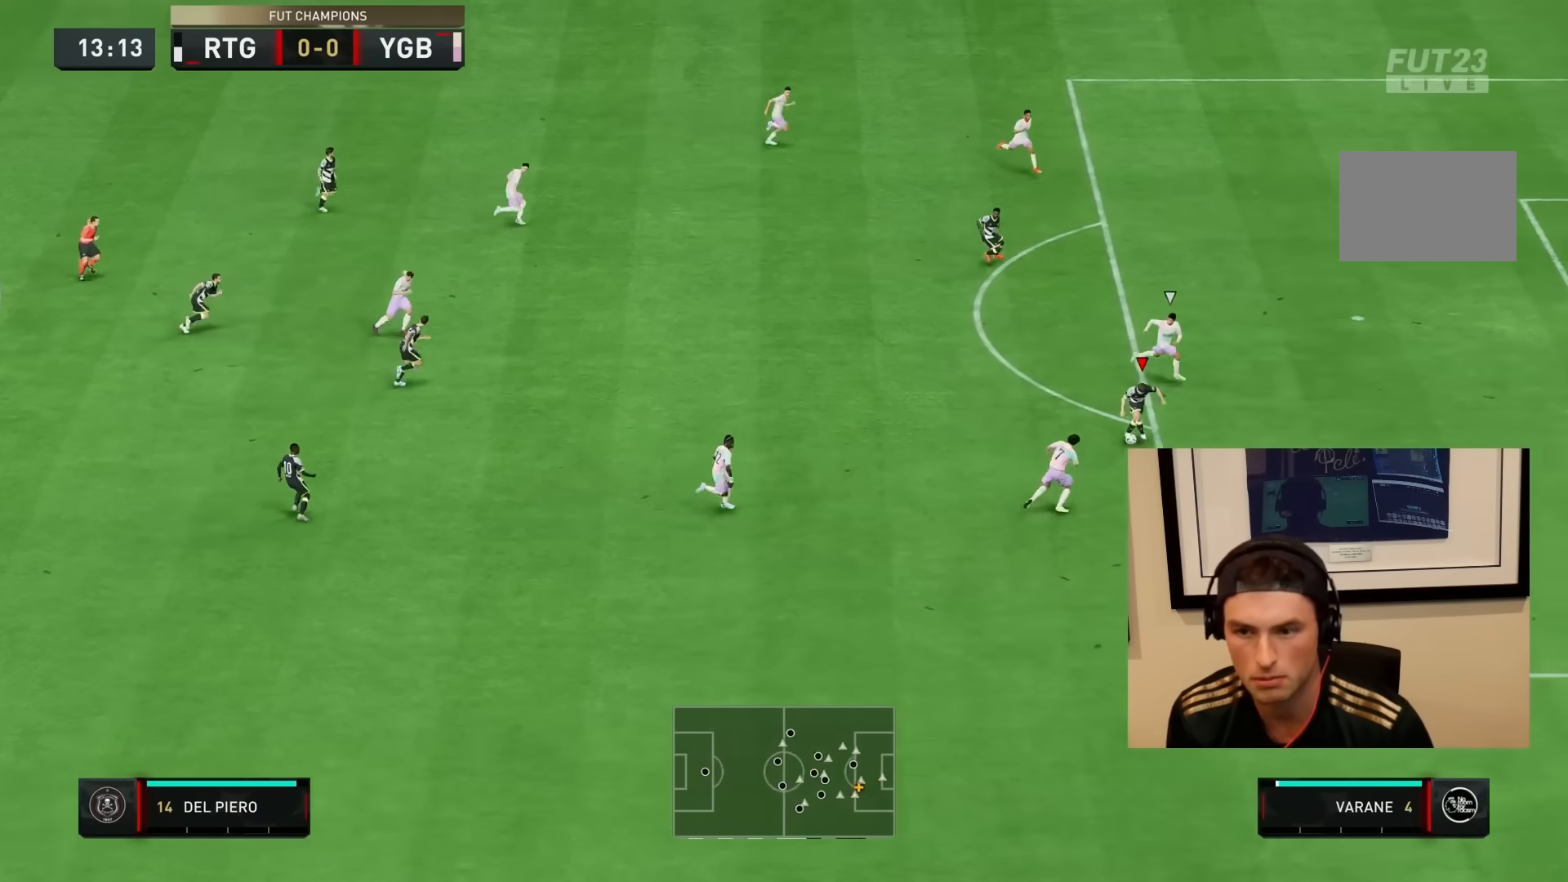
{"buttons": ["R1"], "left_stick": "down", "right_stick": "center", "events": [[17, "R2", "up"], [200, "R1", "down"], [233, "left_stick", "left"], [483, "left_stick", "down"]]}
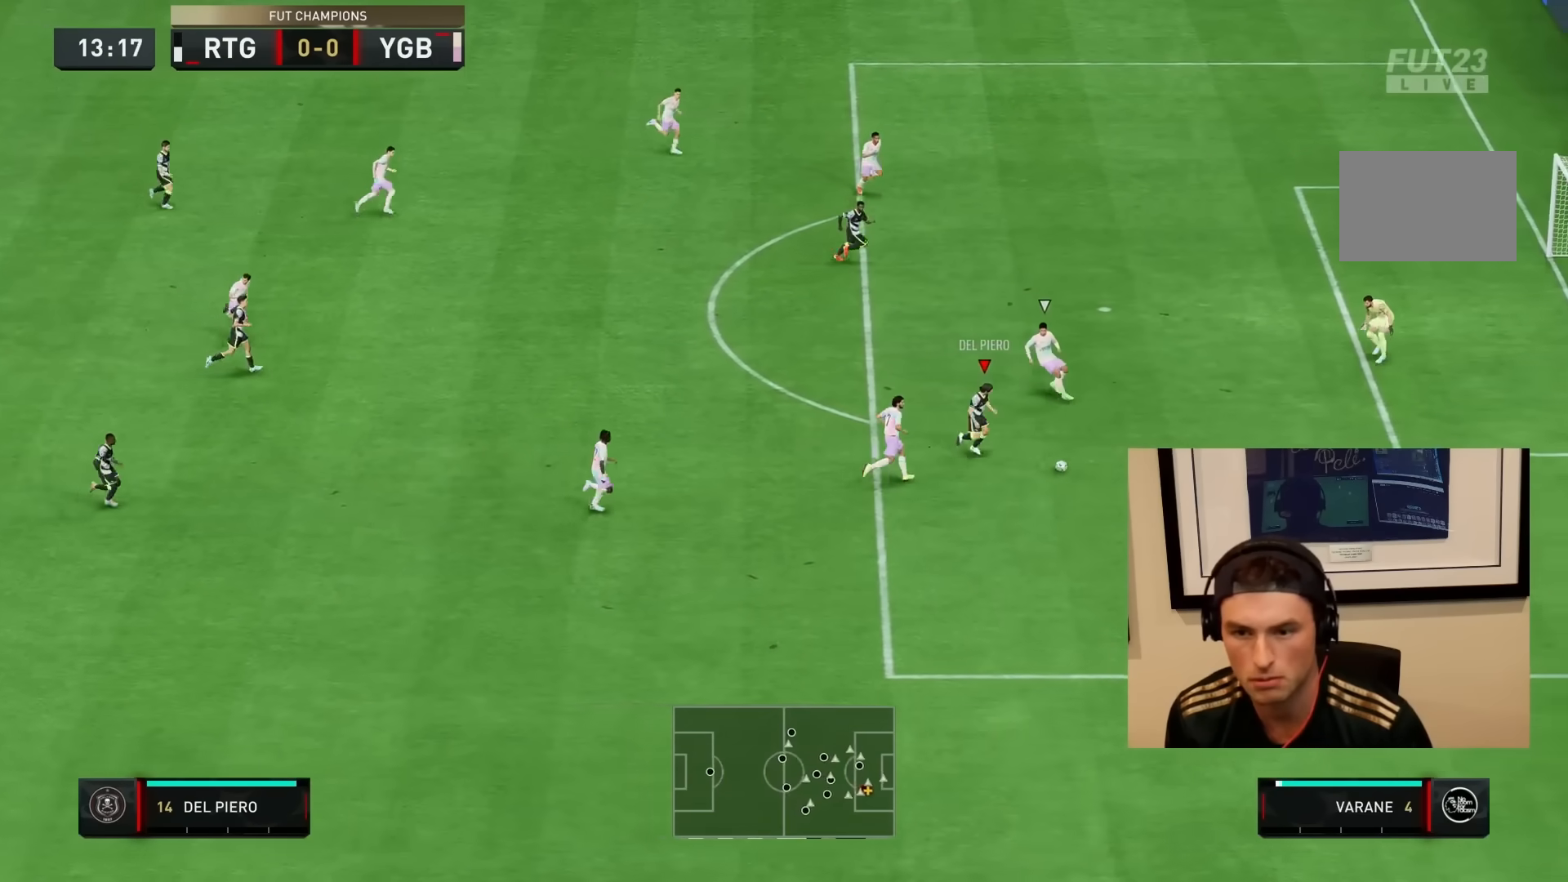
{"buttons": [], "left_stick": "center", "right_stick": "up", "events": [[17, "left_stick", "left"], [33, "left_stick", "down-right"], [117, "R1", "up"], [350, "right_stick", "up"], [367, "left_stick", "center"]]}
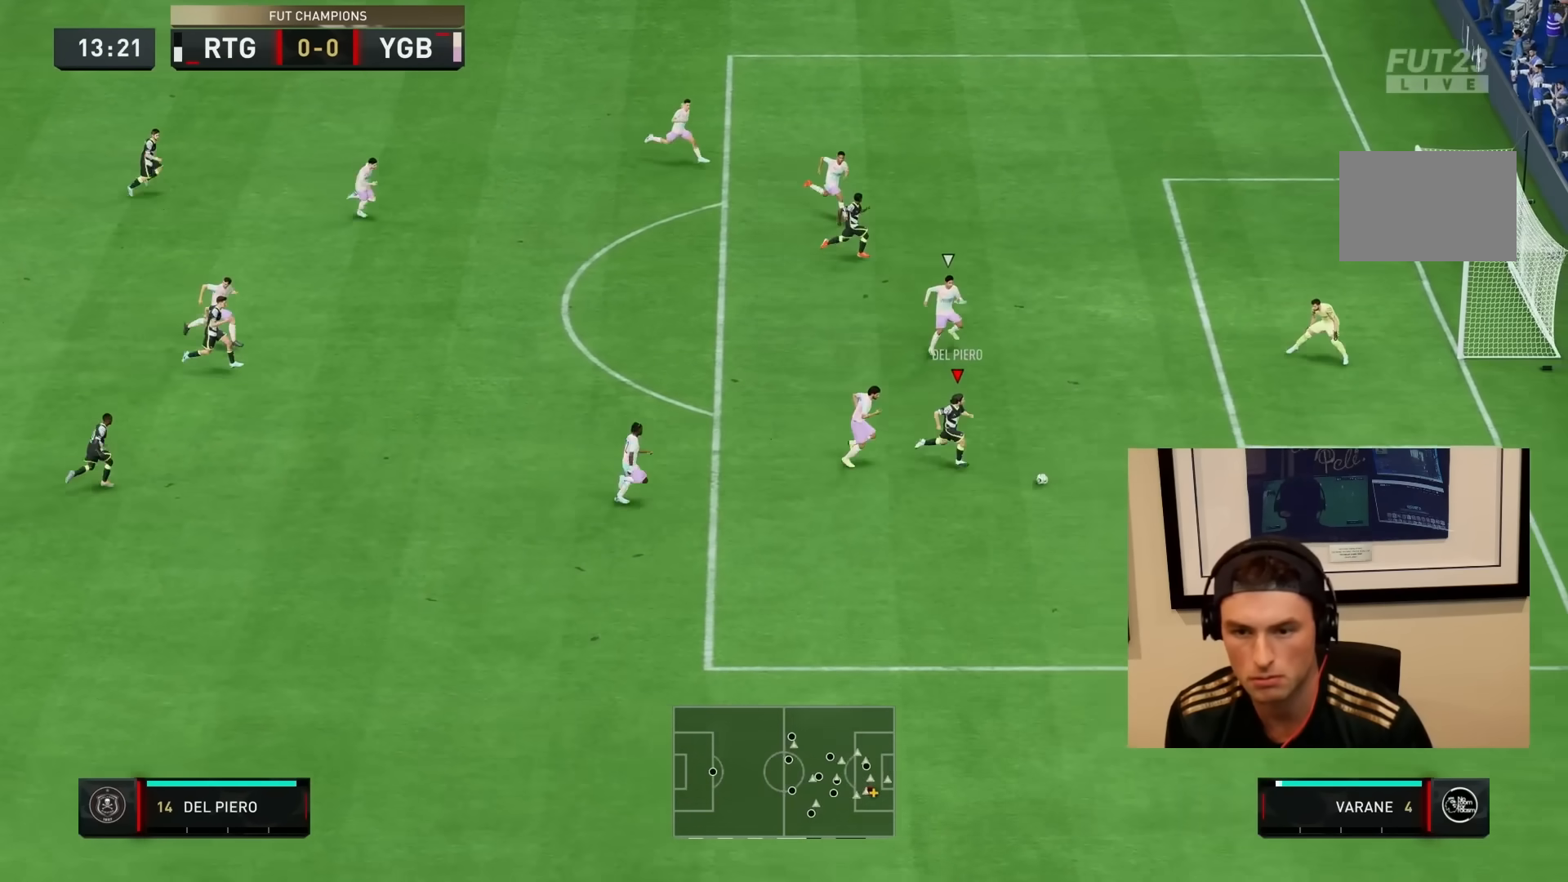
{"buttons": ["CIRCLE"], "left_stick": "up-right", "right_stick": "center", "events": [[300, "left_stick", "down-right"], [367, "right_stick", "center"], [400, "left_stick", "up-right"], [450, "CIRCLE", "down"]]}
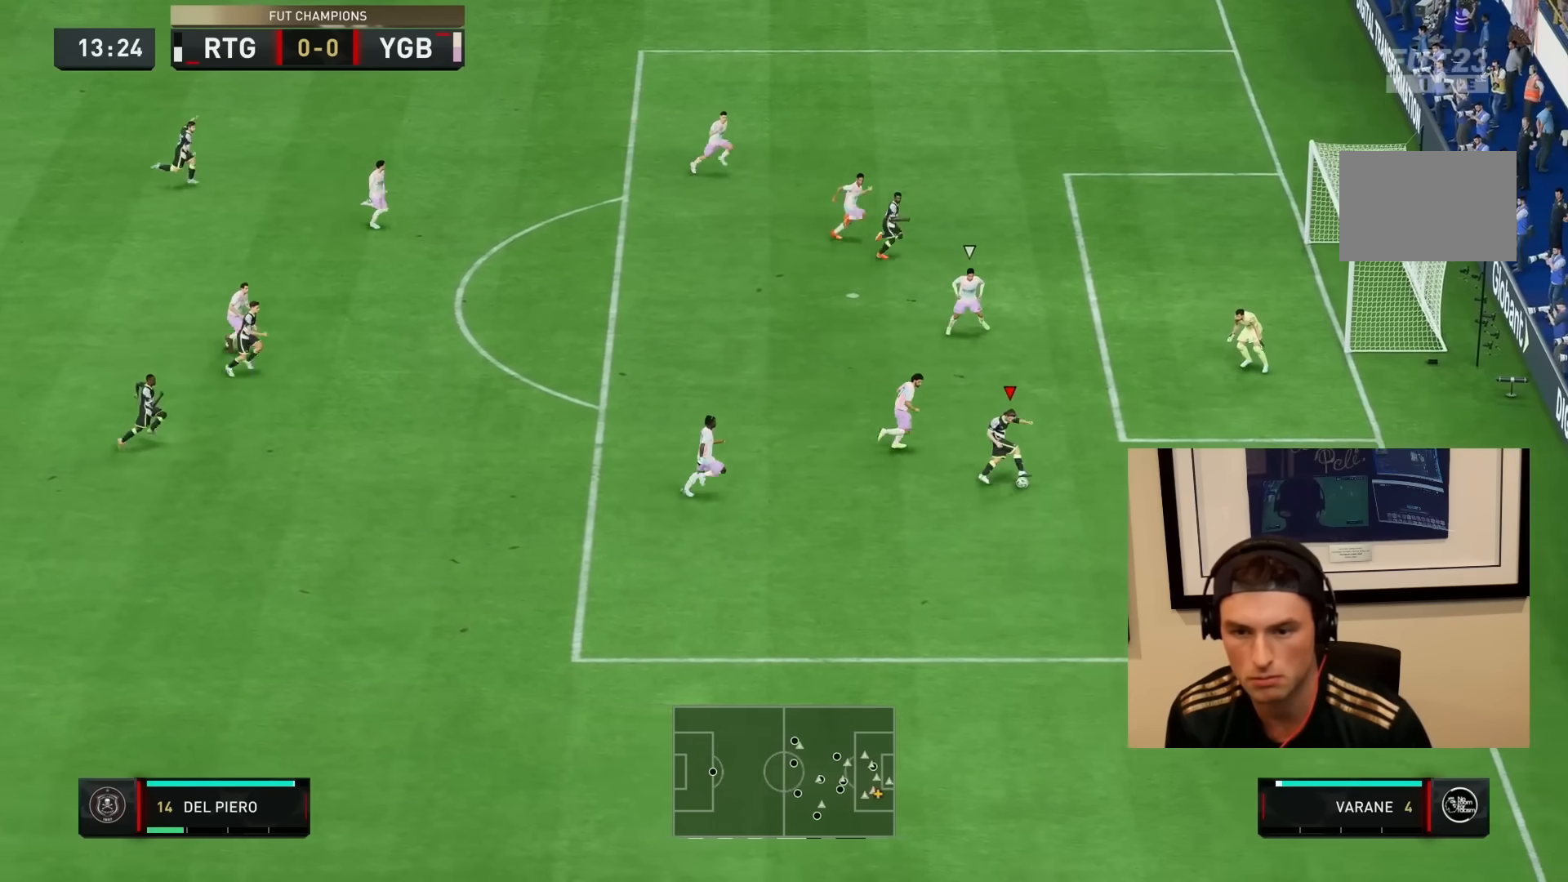
{"buttons": ["CIRCLE", "R2"], "left_stick": "up-left", "right_stick": "center", "events": [[117, "left_stick", "up"], [150, "CIRCLE", "up"], [383, "CIRCLE", "down"], [417, "left_stick", "up-left"], [483, "R2", "down"]]}
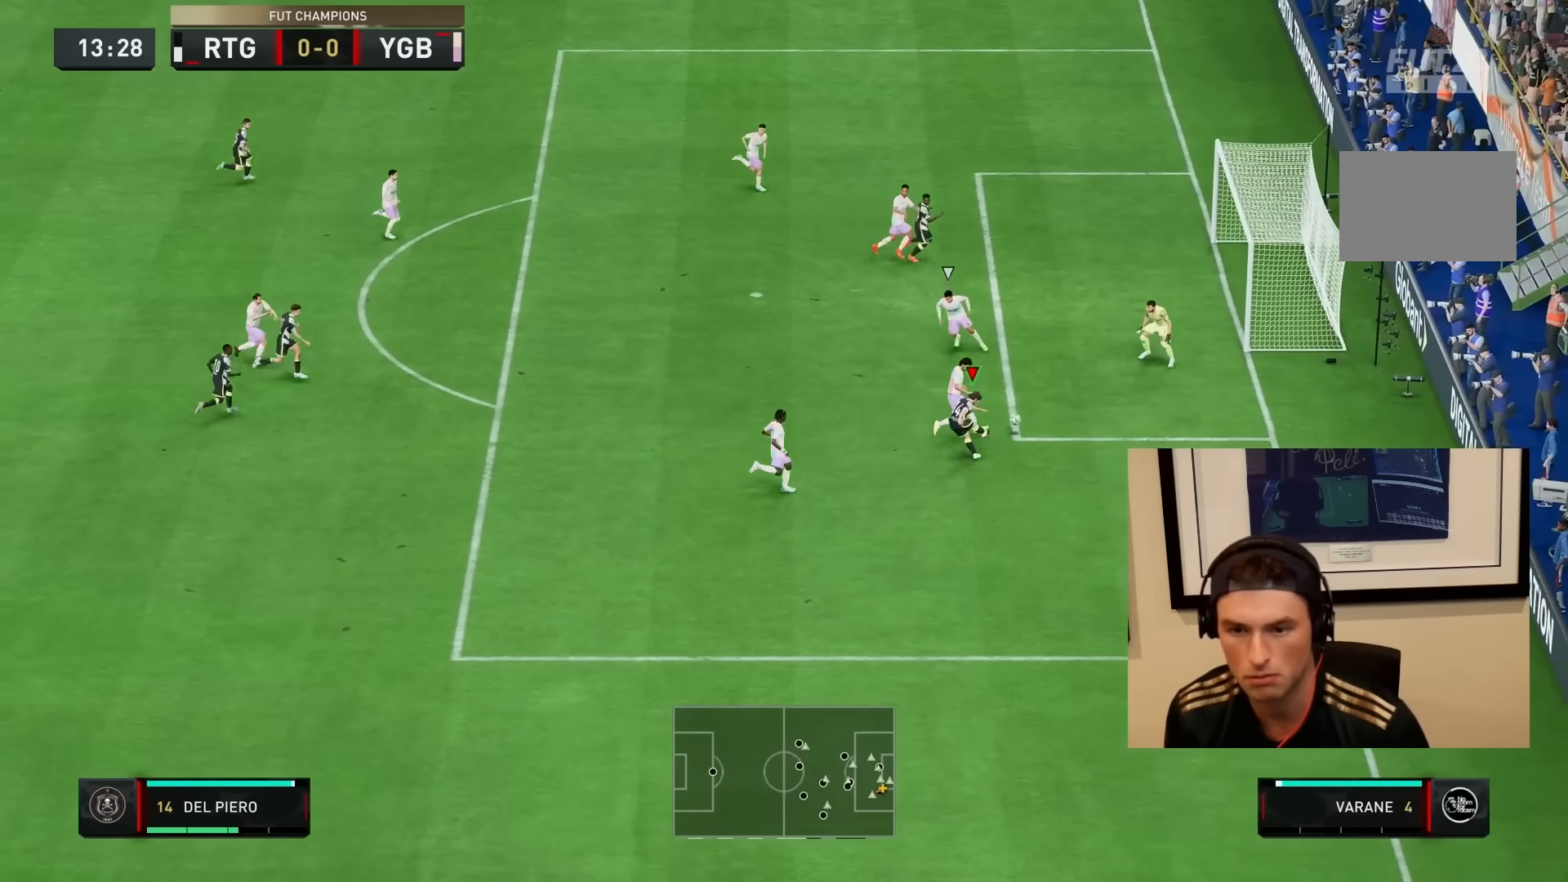
{"buttons": ["R2"], "left_stick": "down-right", "right_stick": "center"}
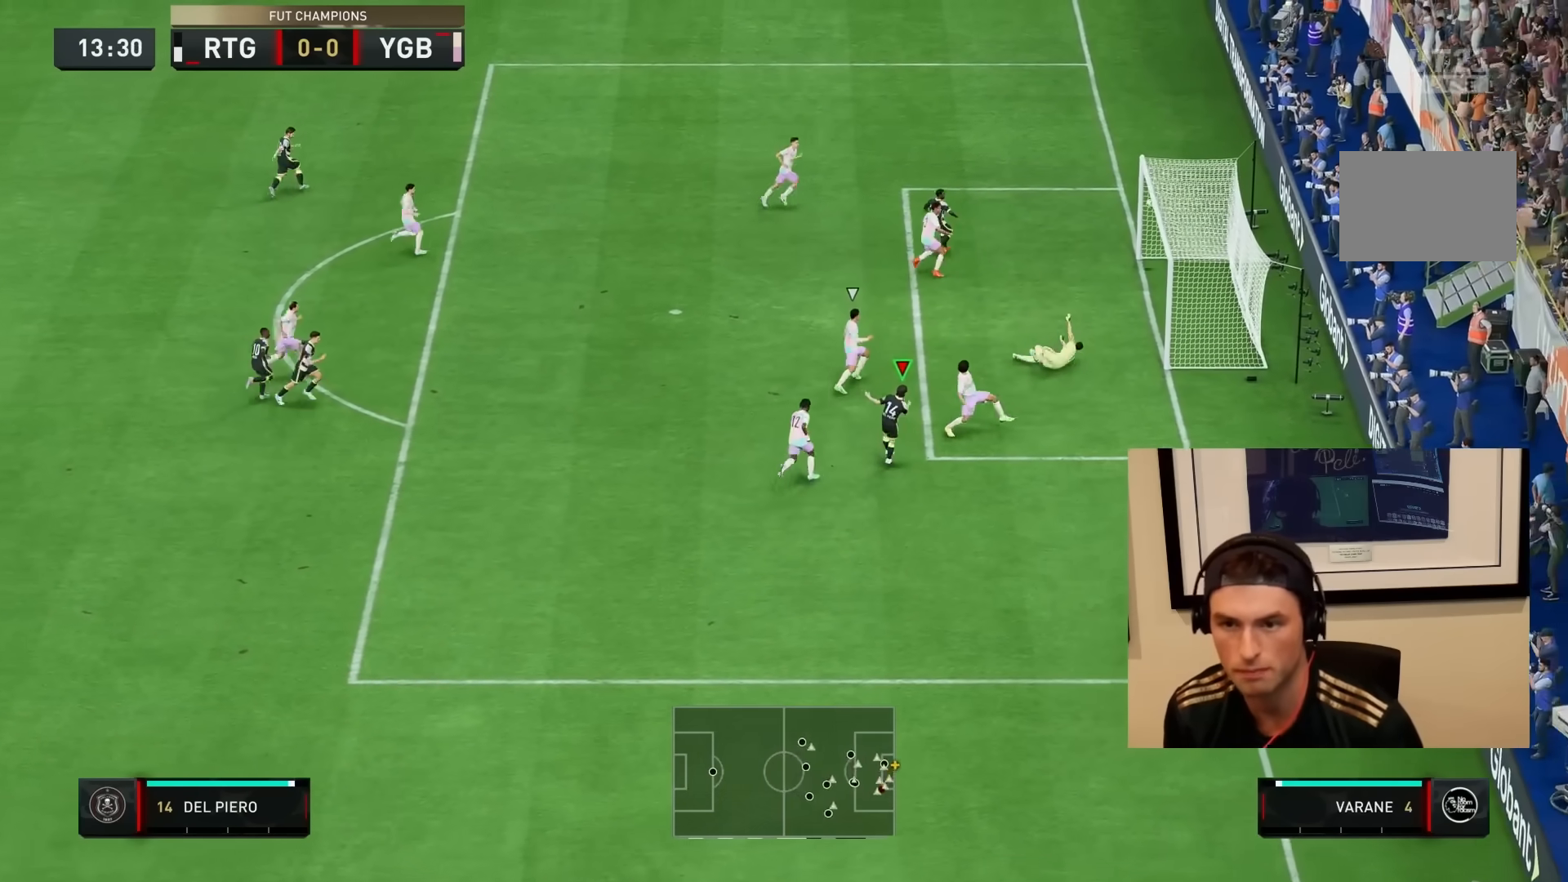
{"buttons": ["R2"], "left_stick": "down", "right_stick": "center"}
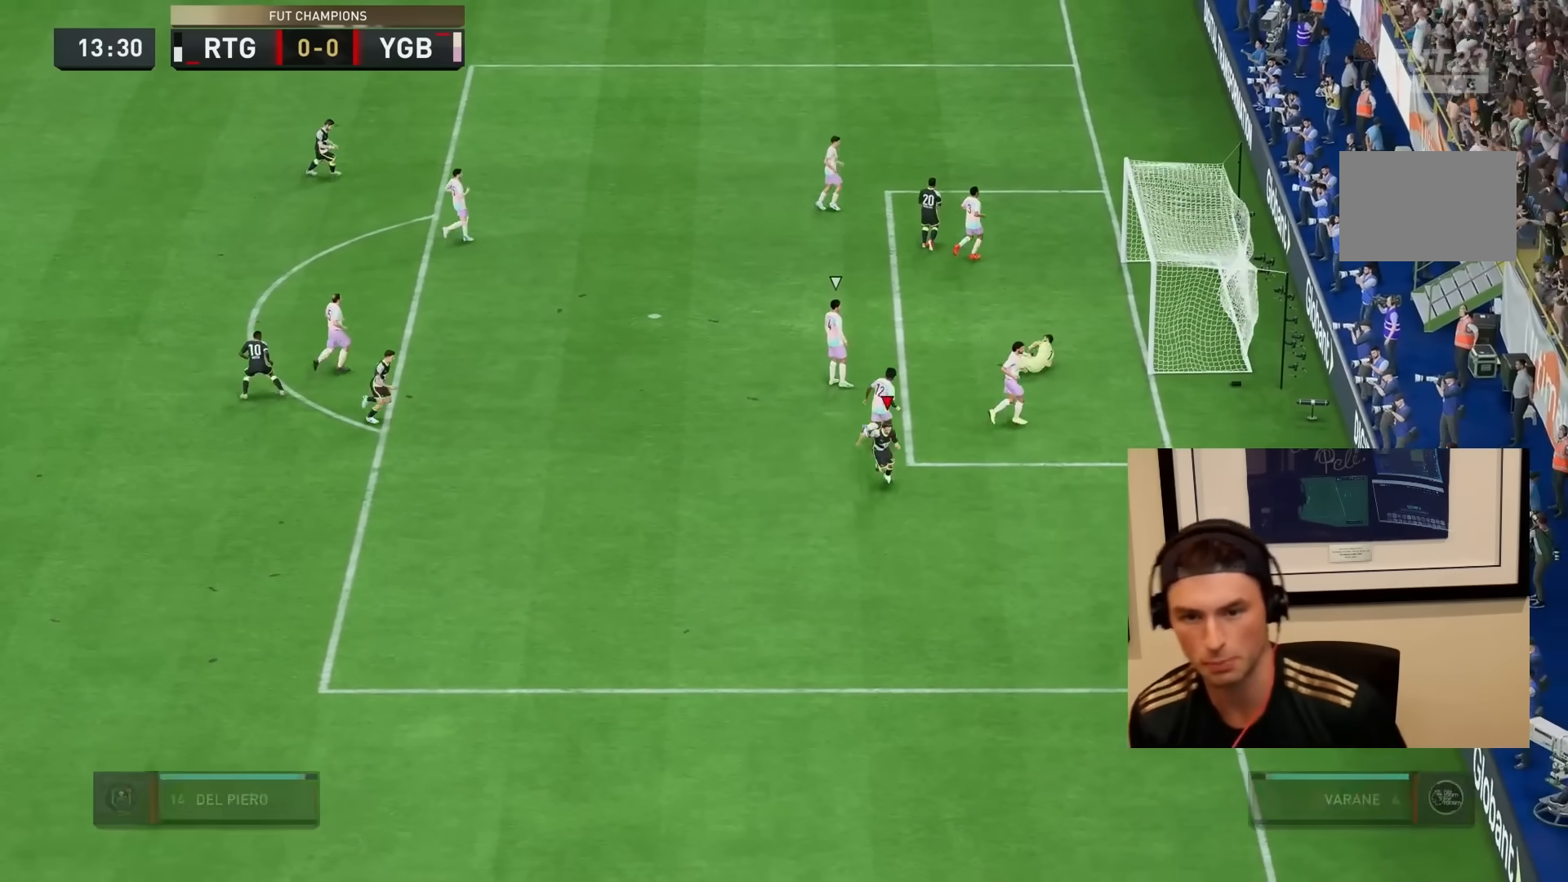
{"buttons": ["L1", "R1"], "left_stick": "down", "right_stick": "center", "events": [[133, "CROSS", "down"], [167, "L1", "down"], [267, "CROSS", "up"], [300, "L1", "up"], [367, "CROSS", "down"], [367, "R1", "down"], [400, "L1", "down"], [467, "CROSS", "up"], [483, "R2", "up"]]}
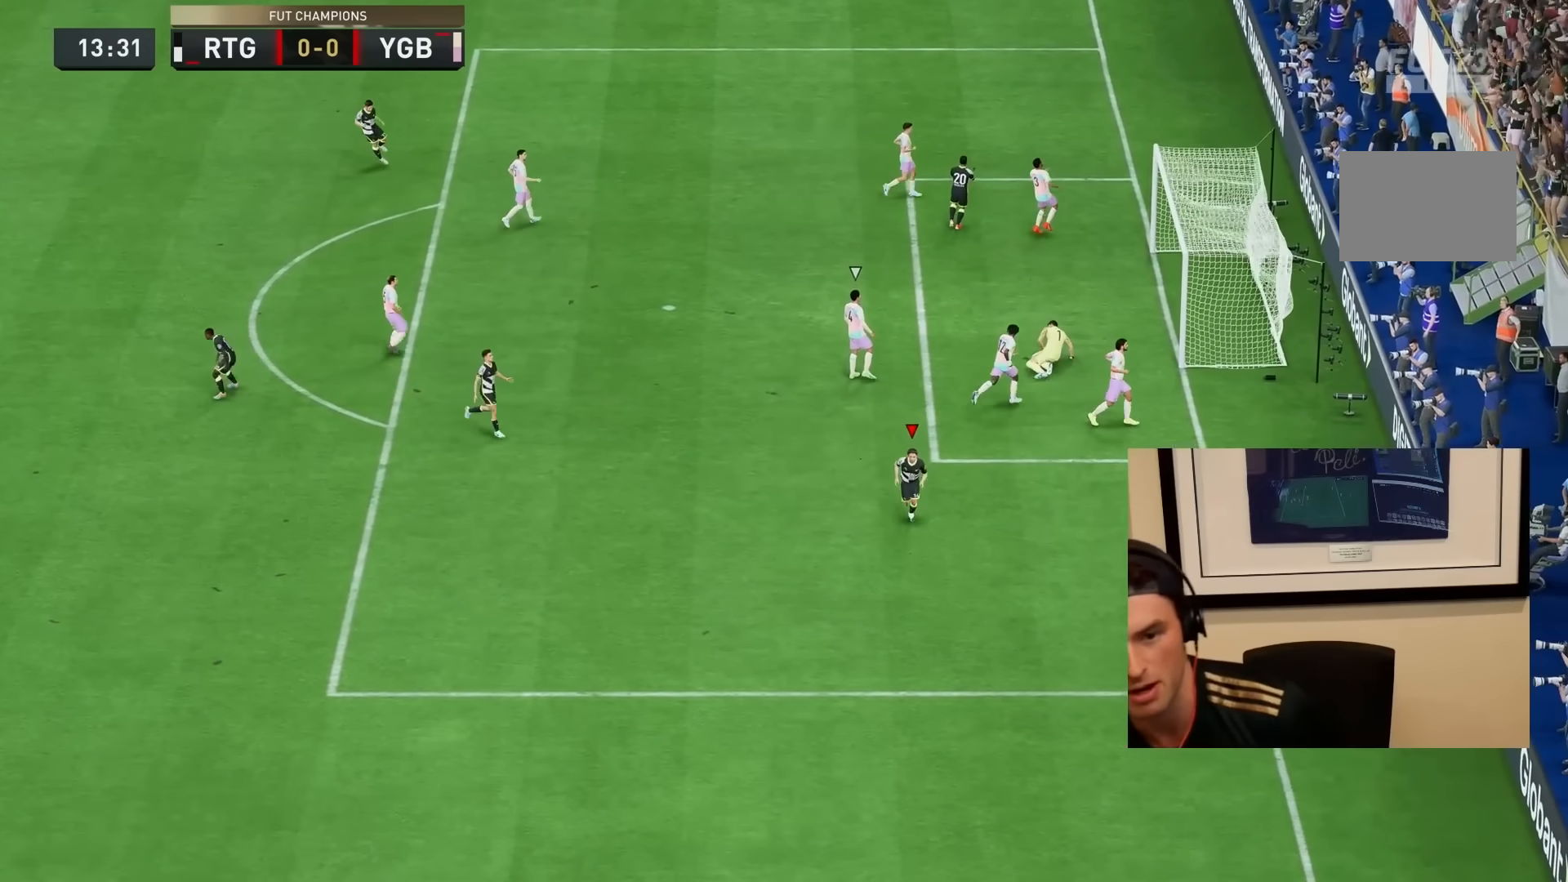
{"buttons": ["CROSS", "L1", "R1"], "left_stick": "down", "right_stick": "center", "events": [[33, "L1", "up"], [33, "R1", "up"], [100, "CROSS", "down"], [100, "L1", "down"], [100, "R1", "down"], [133, "CROSS", "up"], [133, "L1", "up"], [133, "R1", "up"], [150, "L1", "down"], [183, "L1", "up"], [250, "CROSS", "down"], [250, "R1", "down"], [283, "L1", "down"], [350, "CROSS", "up"], [350, "R1", "up"], [417, "CROSS", "down"], [417, "L1", "up"], [417, "R1", "down"], [483, "L1", "down"]]}
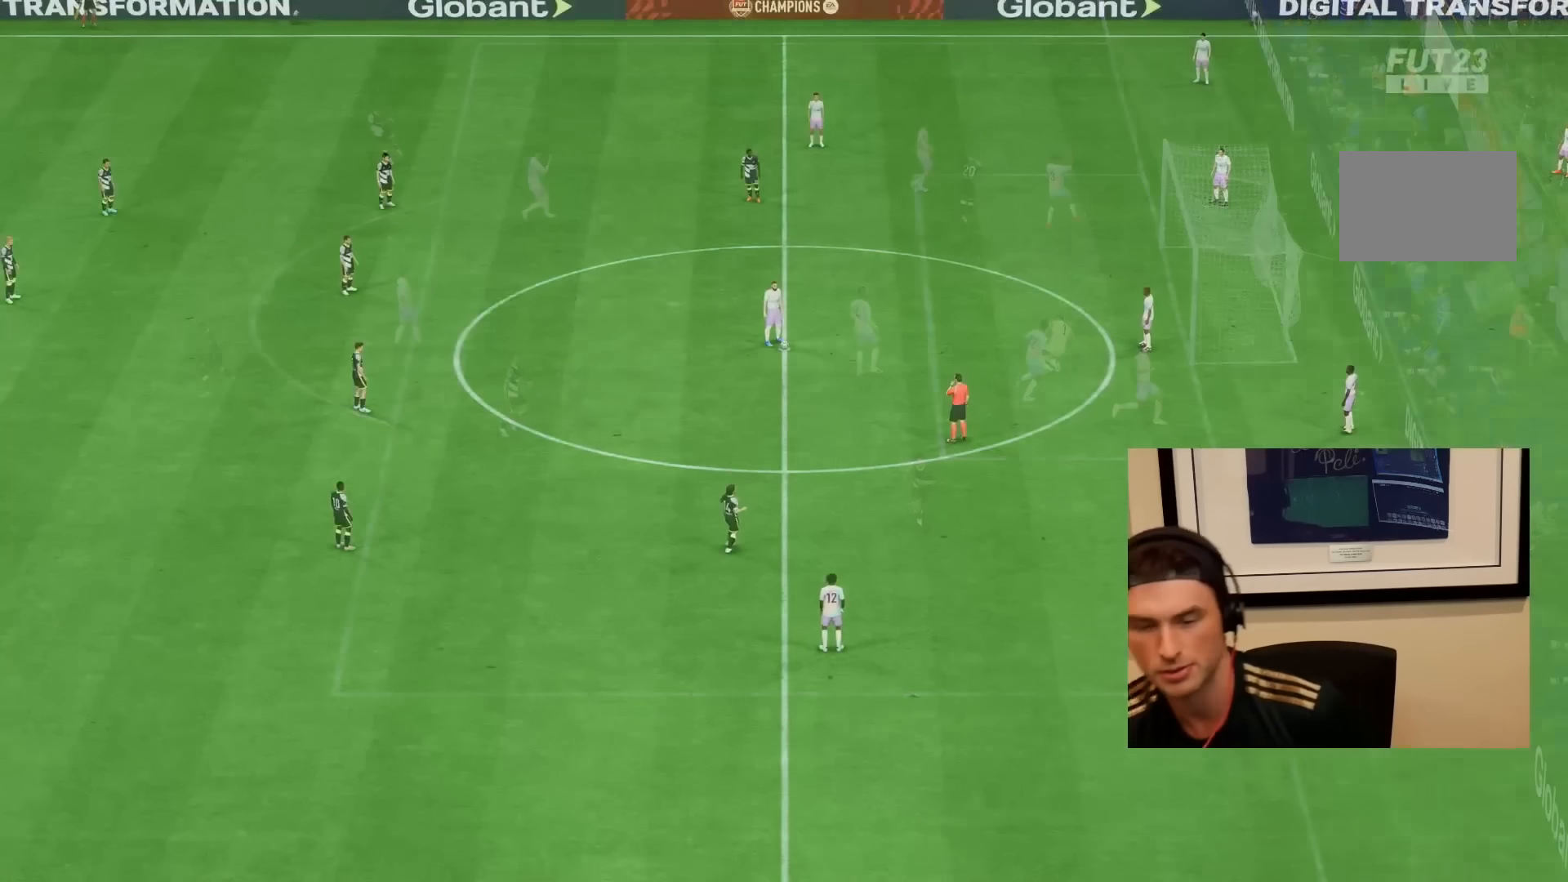
{"buttons": [], "left_stick": "down-right", "right_stick": "center", "events": [[17, "CROSS", "up"], [33, "R1", "up"], [100, "L1", "up"], [167, "left_stick", "center"], [483, "left_stick", "down-right"]]}
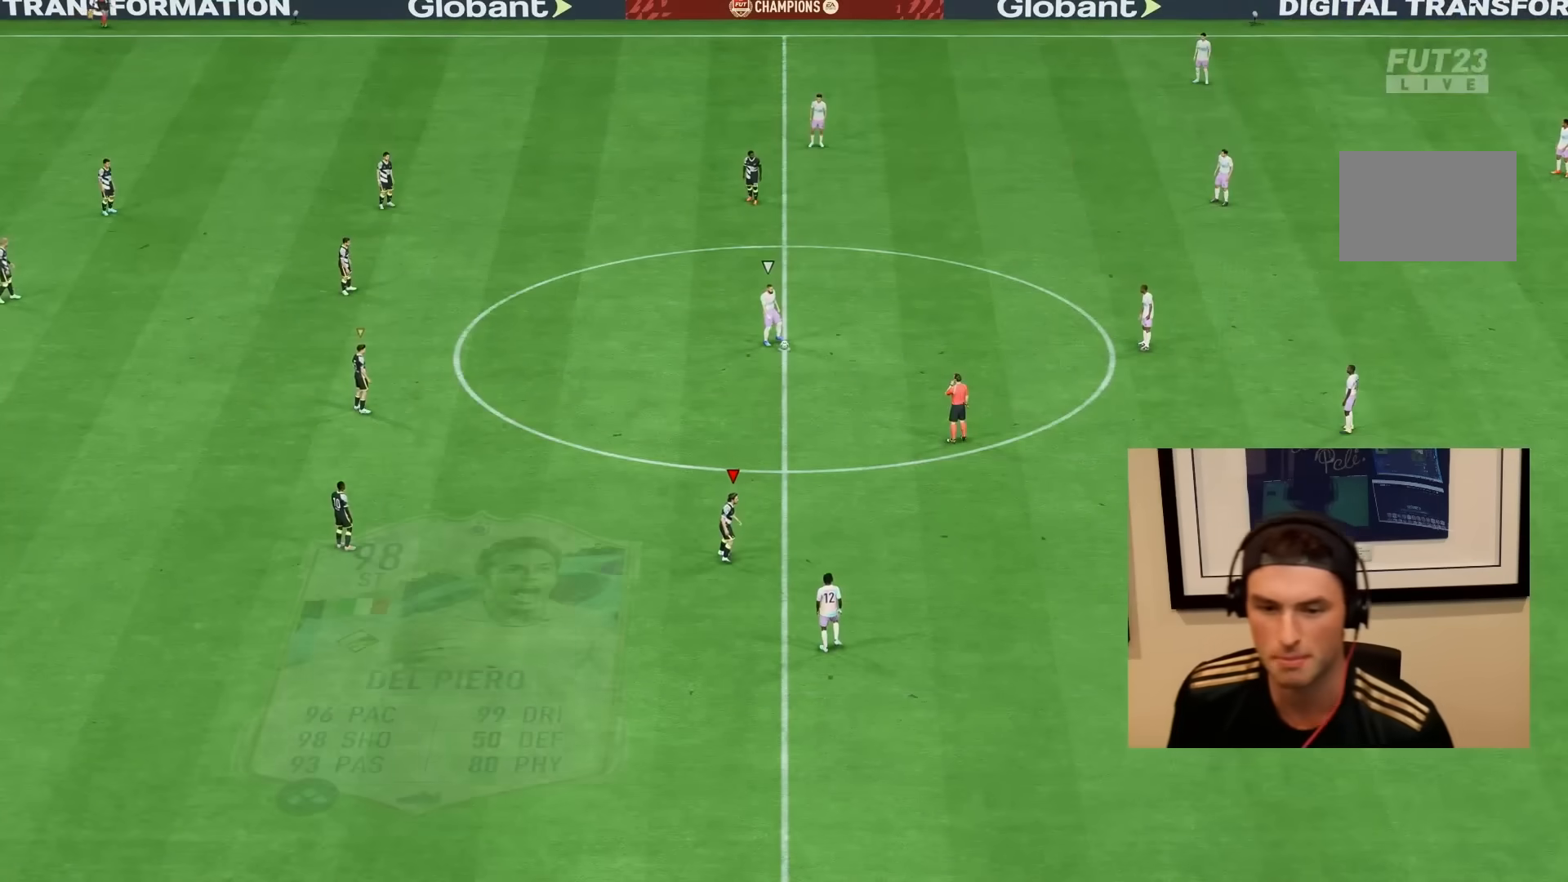
{"buttons": [], "left_stick": "down-right", "right_stick": "center", "events": [[100, "L1", "down"], [300, "L1", "up"]]}
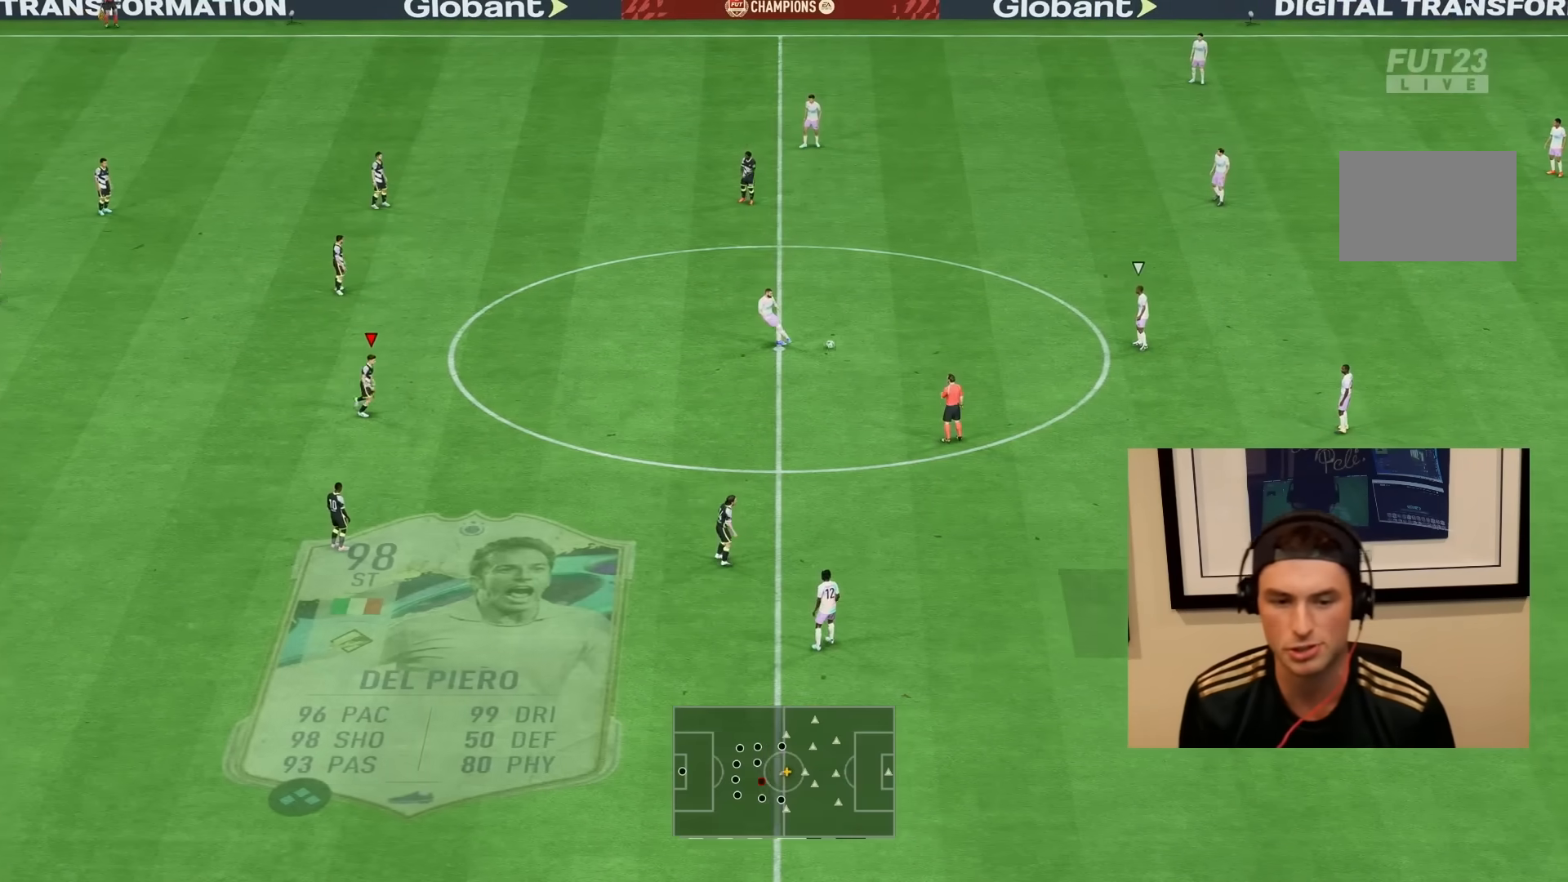
{"buttons": ["R1", "R2"], "left_stick": "right", "right_stick": "center", "events": [[150, "R2", "down"], [200, "left_stick", "right"], [400, "R1", "down"]]}
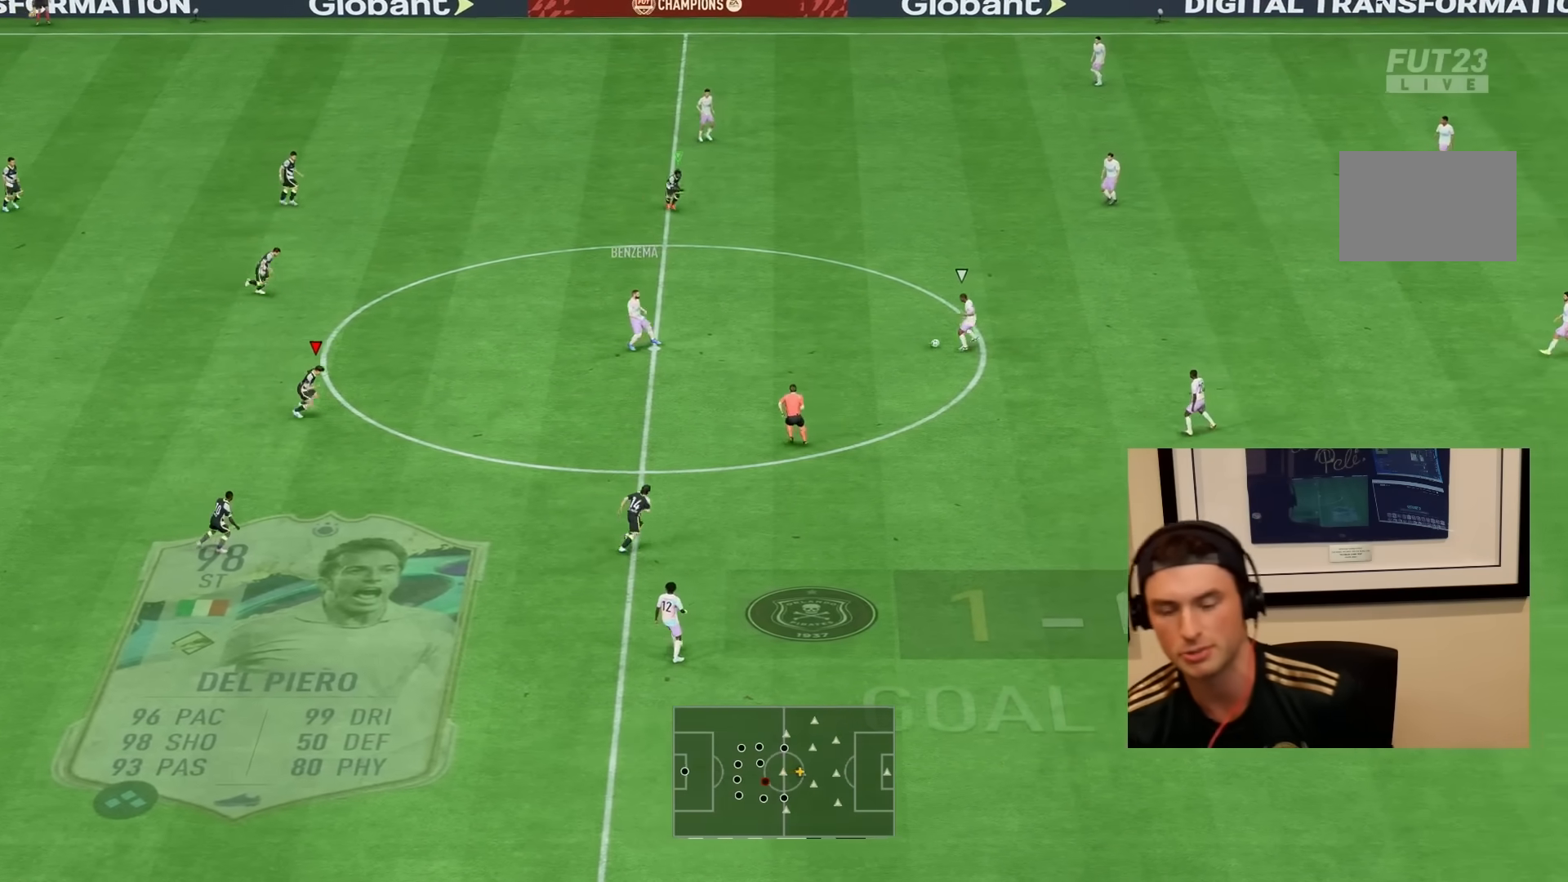
{"buttons": ["R1", "R2", "DPAD_DOWN"], "left_stick": "right", "right_stick": "center", "events": [[367, "DPAD_DOWN", "down"], [433, "DPAD_DOWN", "up"], [500, "DPAD_DOWN", "down"]]}
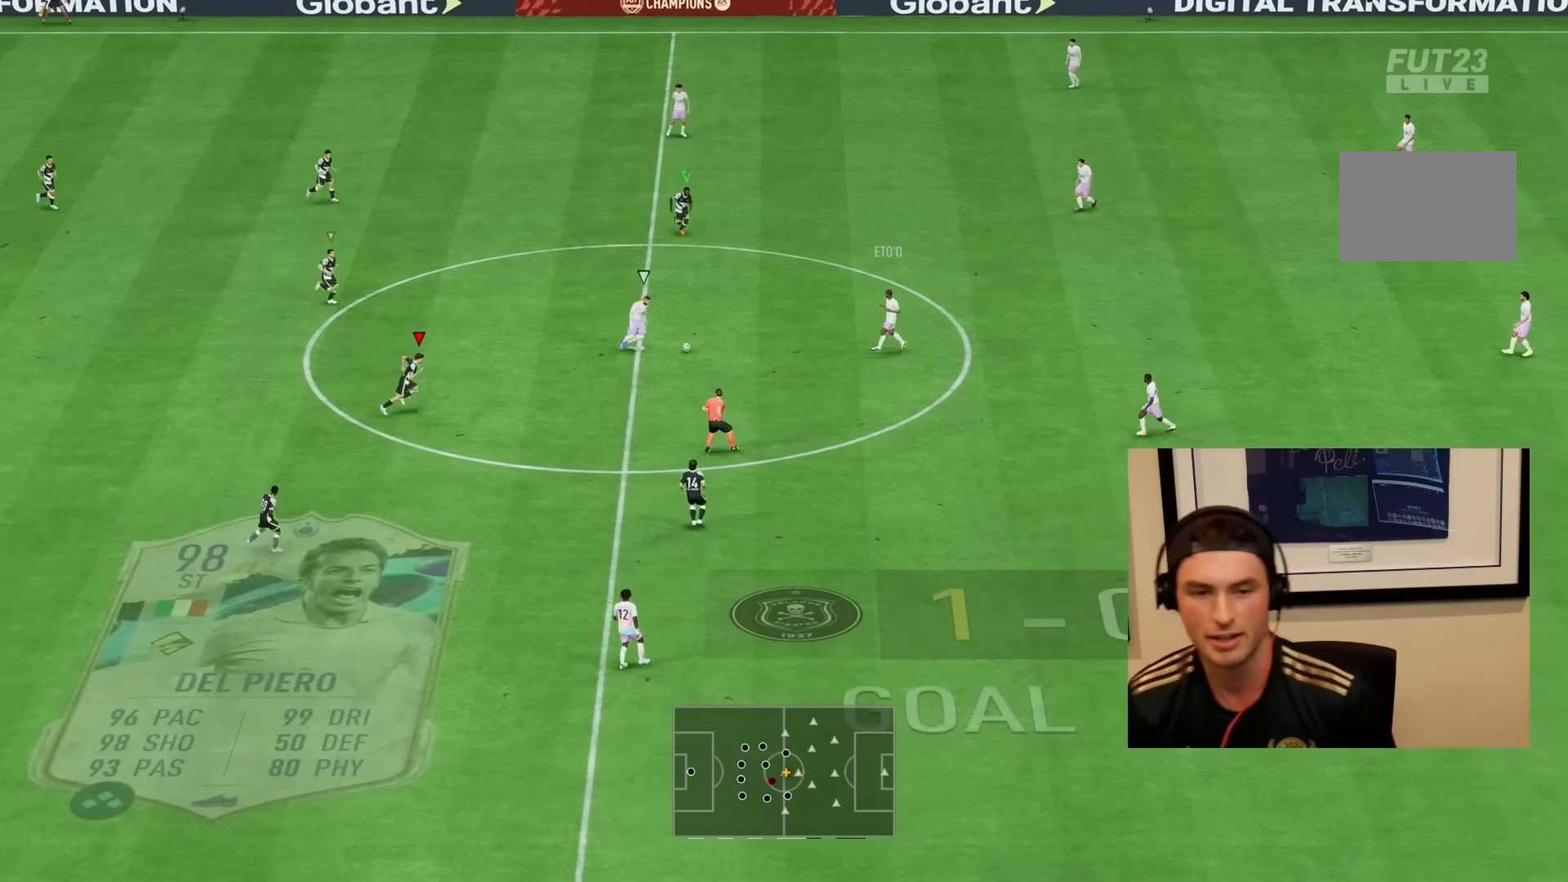
{"buttons": ["R1", "R2"], "left_stick": "left", "right_stick": "center", "events": [[100, "DPAD_DOWN", "up"], [400, "L2", "down"], [500, "L2", "up"], [500, "left_stick", "left"]]}
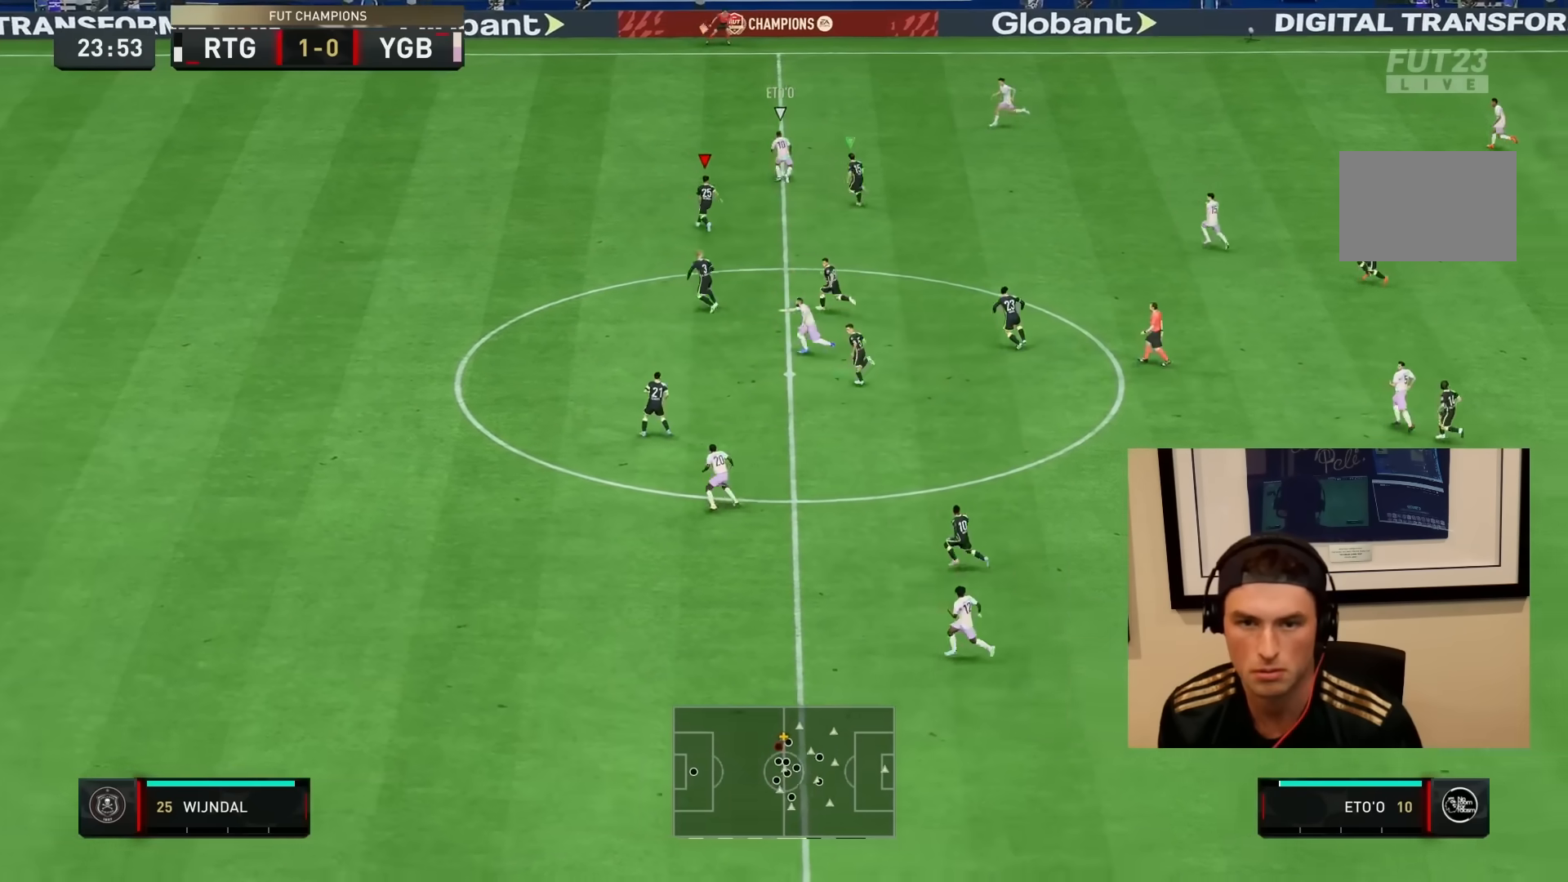
{"buttons": ["R1", "R2"], "left_stick": "up-left", "right_stick": "center", "events": [[67, "left_stick", "up-left"]]}
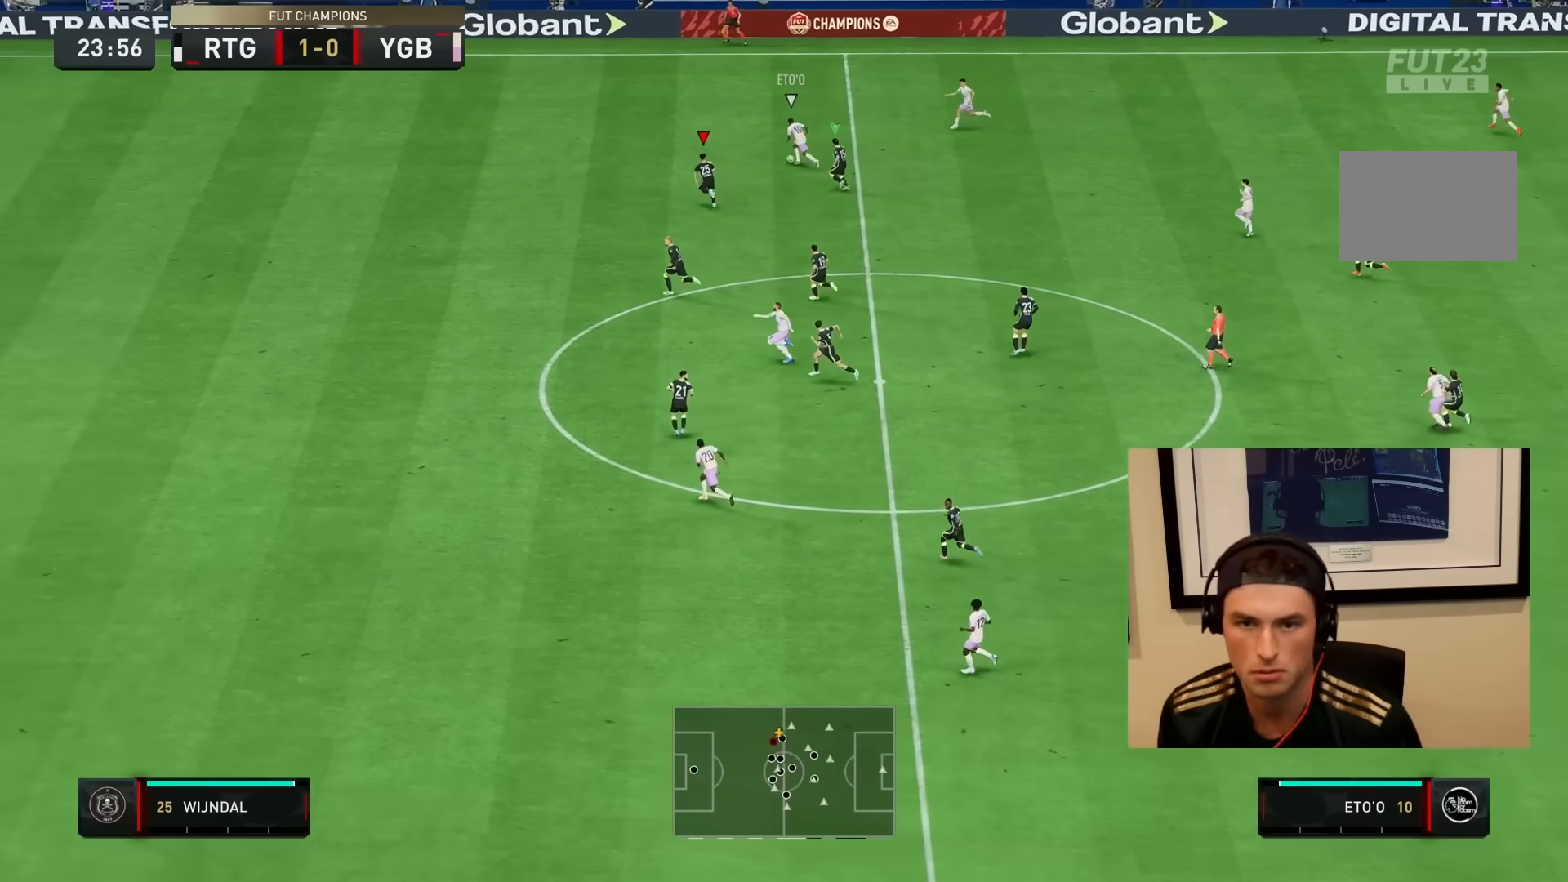
{"buttons": ["R1", "R2"], "left_stick": "up-left", "right_stick": "center", "events": []}
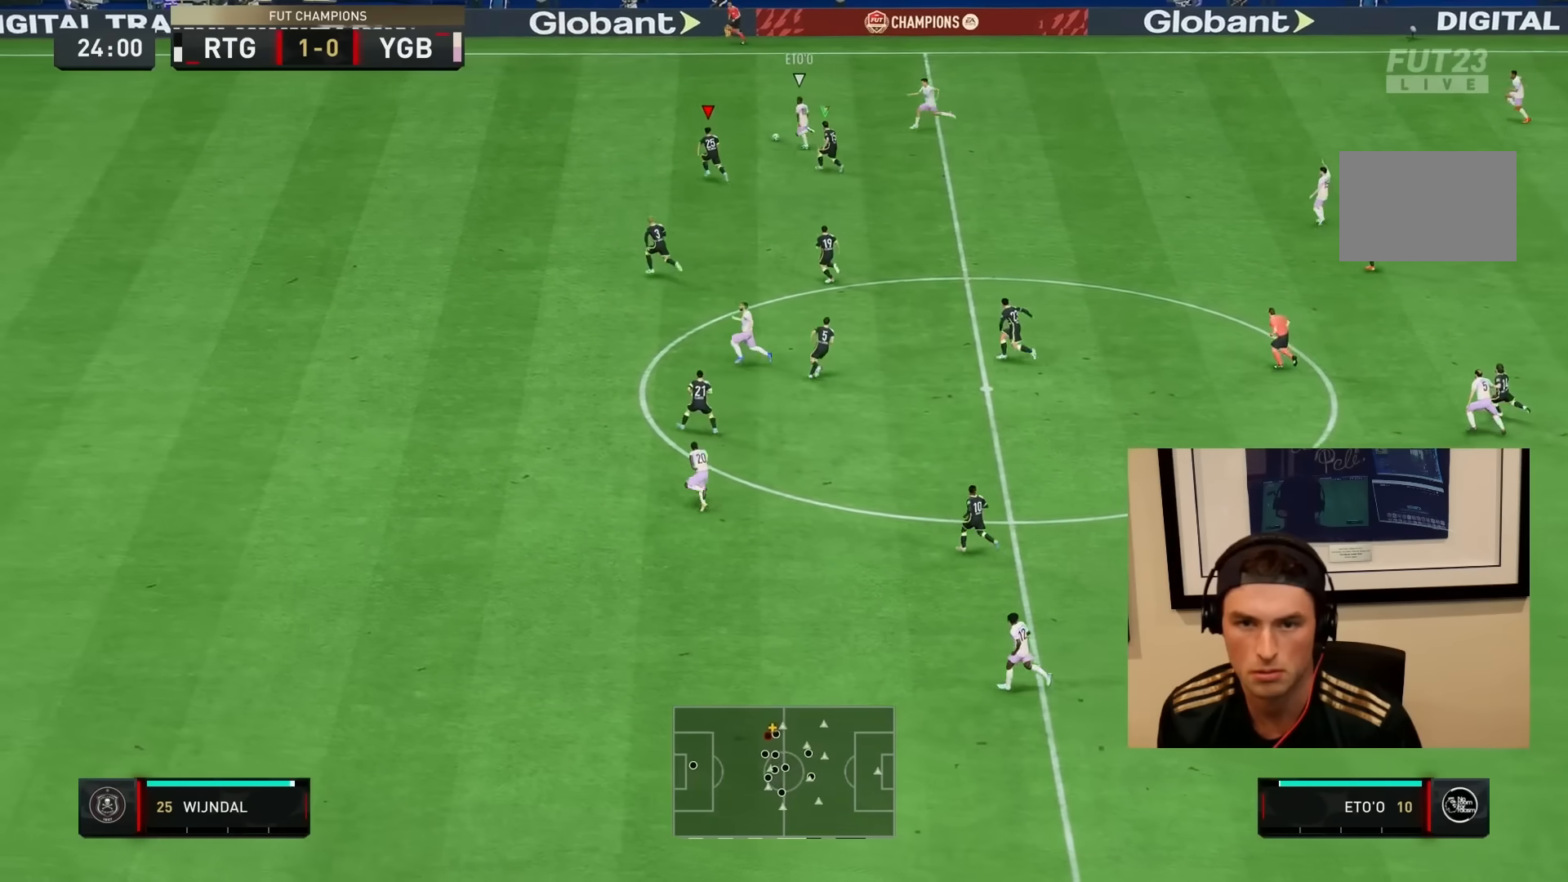
{"buttons": ["L2", "R2"], "left_stick": "down-left", "right_stick": "center", "events": [[117, "L1", "down"], [250, "L1", "up"], [283, "left_stick", "down-left"], [383, "R1", "up"], [400, "L2", "down"]]}
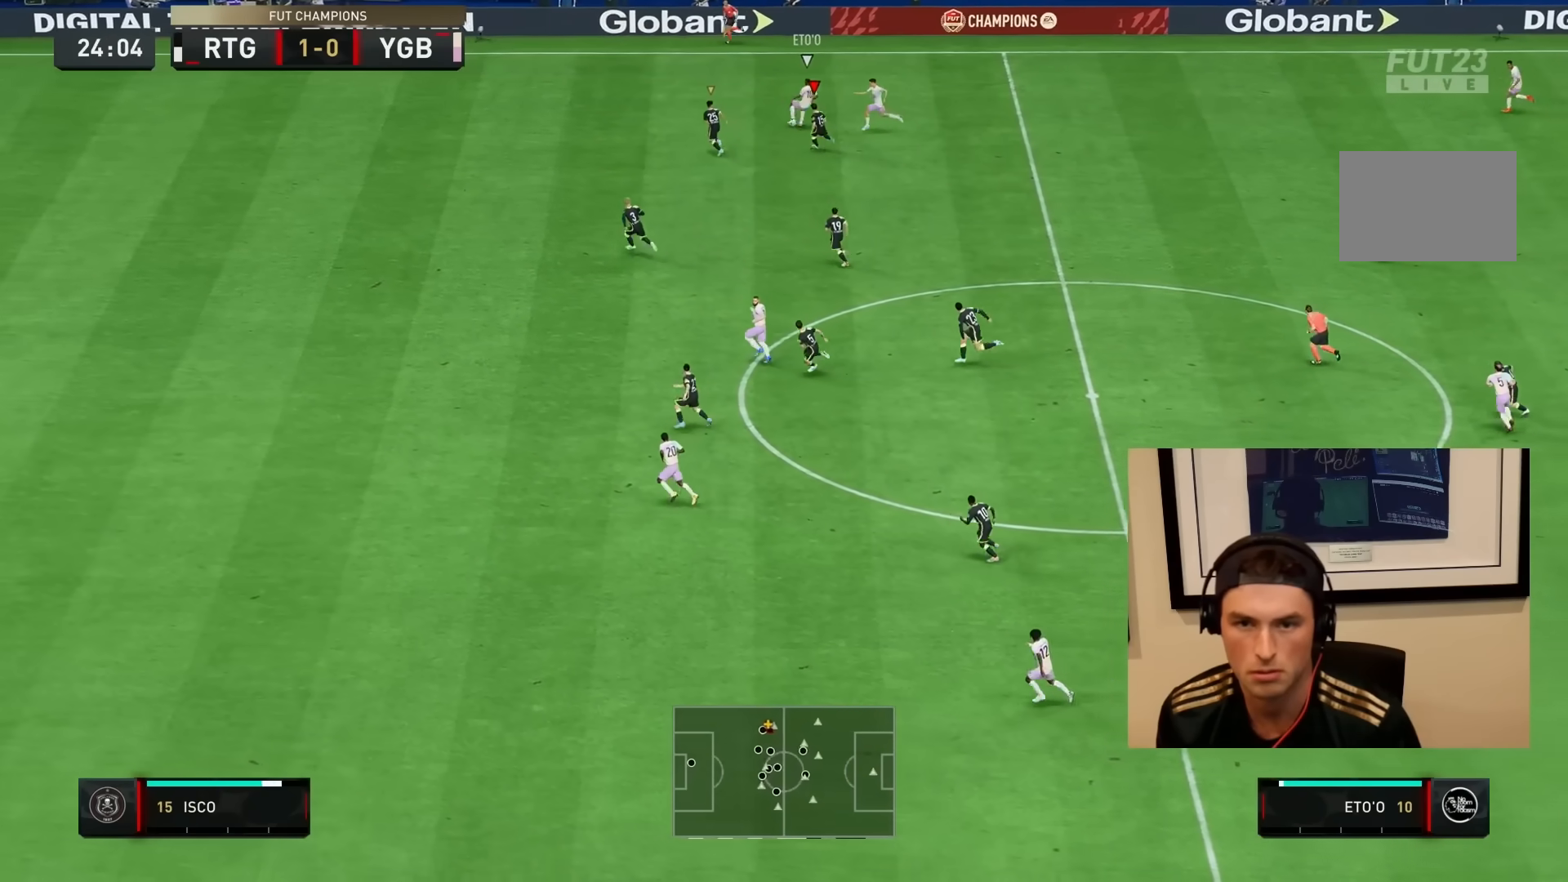
{"buttons": ["L2", "R1", "R2"], "left_stick": "right", "right_stick": "center", "events": [[17, "left_stick", "left"], [383, "R1", "down"], [383, "left_stick", "down"], [433, "left_stick", "right"]]}
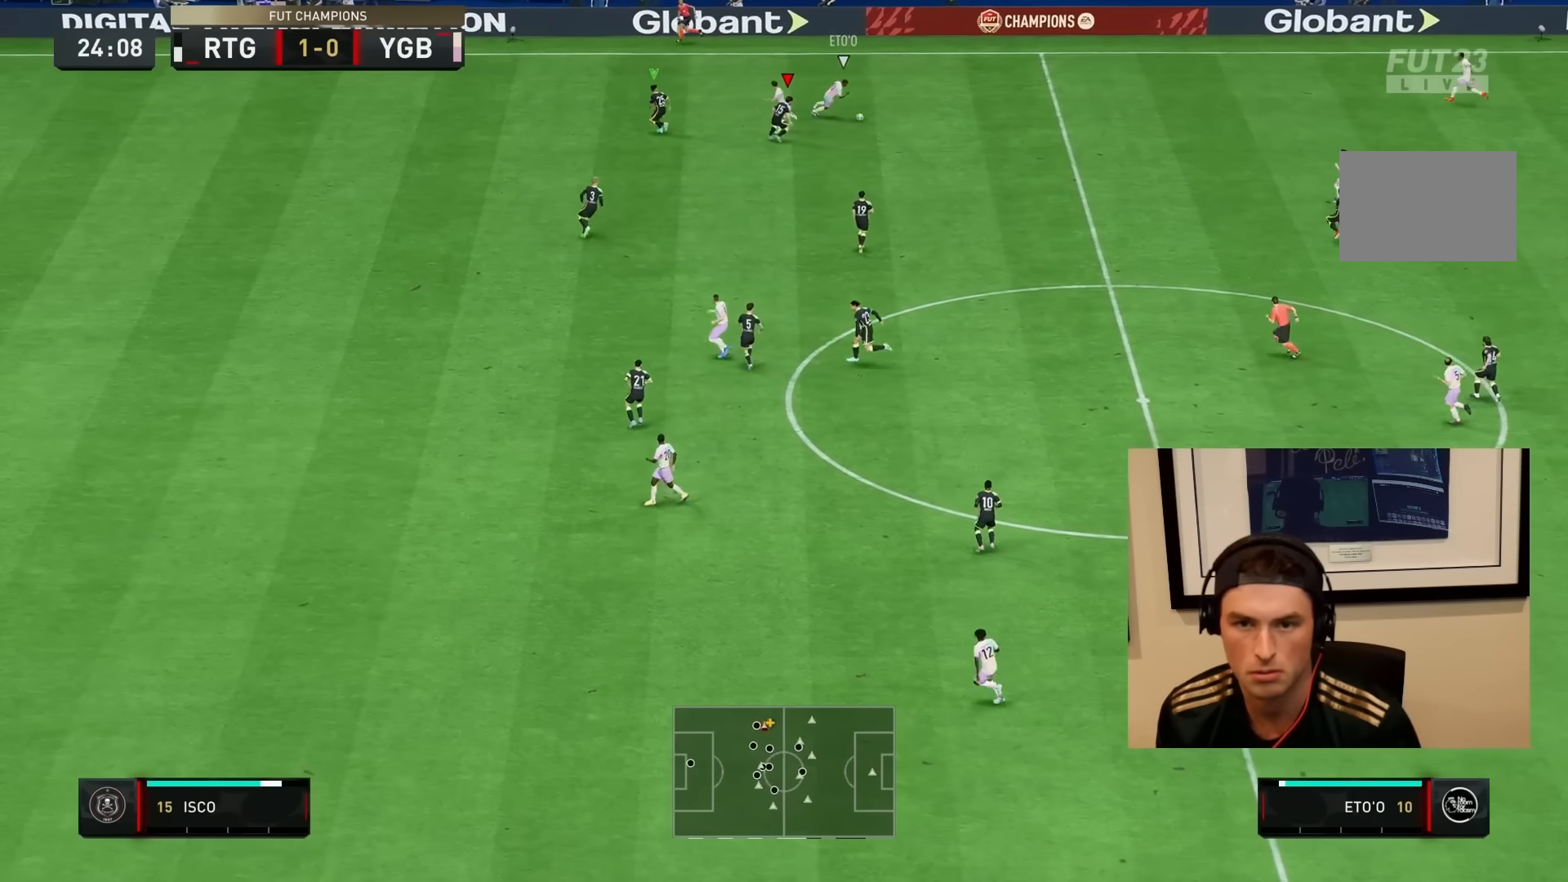
{"buttons": ["L2", "R1", "R2"], "left_stick": "right", "right_stick": "center", "events": [[17, "left_stick", "down"], [350, "left_stick", "down-right"], [450, "left_stick", "right"]]}
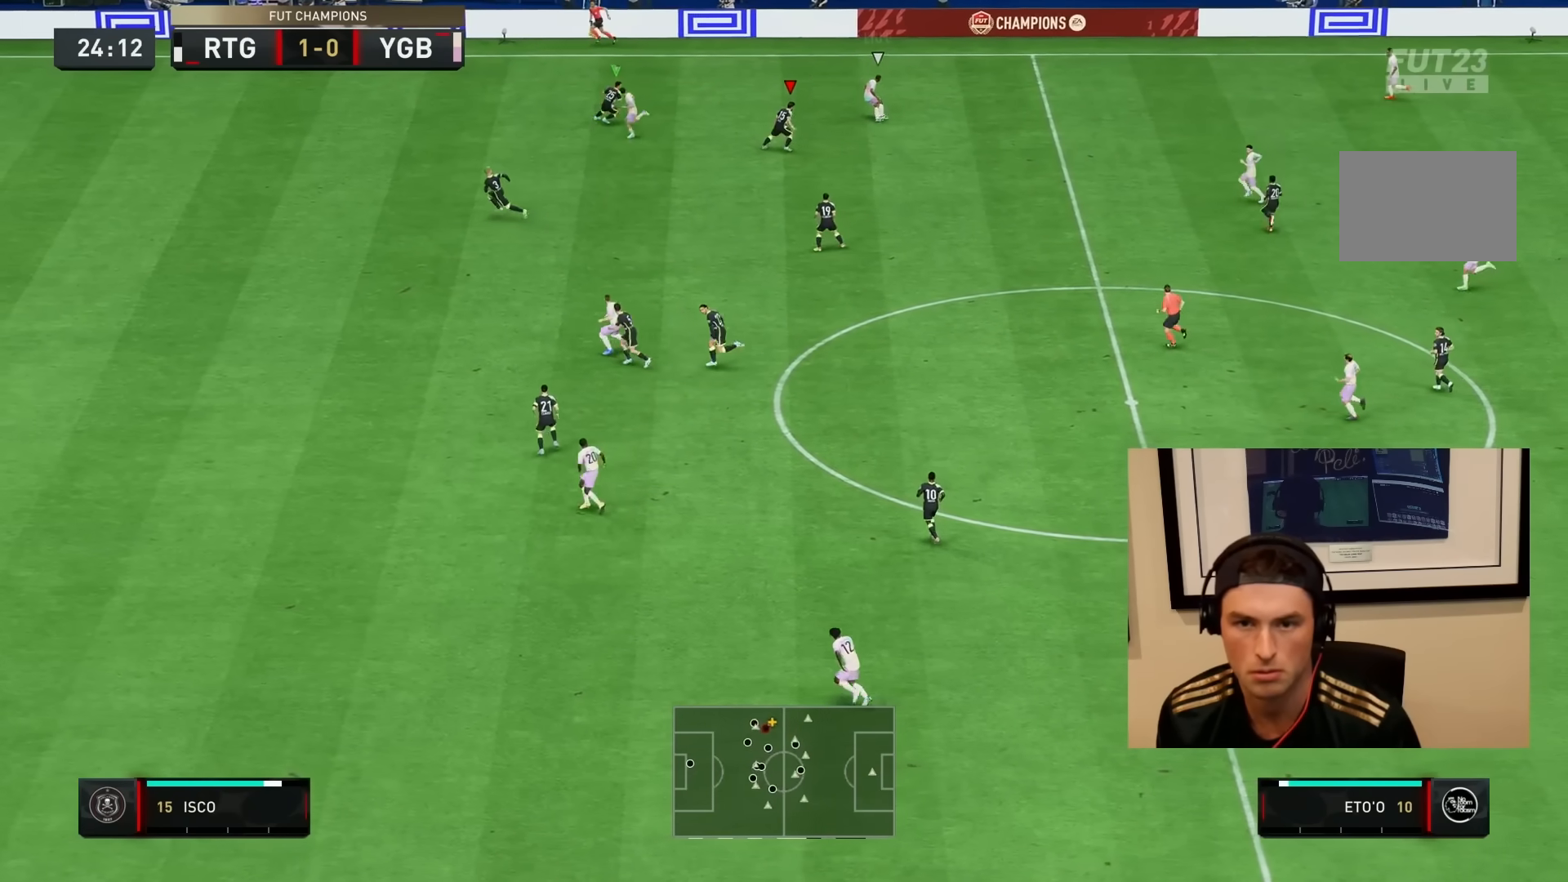
{"buttons": ["L2", "R2"], "left_stick": "up-left", "right_stick": "center", "events": [[317, "R1", "up"], [367, "left_stick", "up"], [433, "left_stick", "up-left"]]}
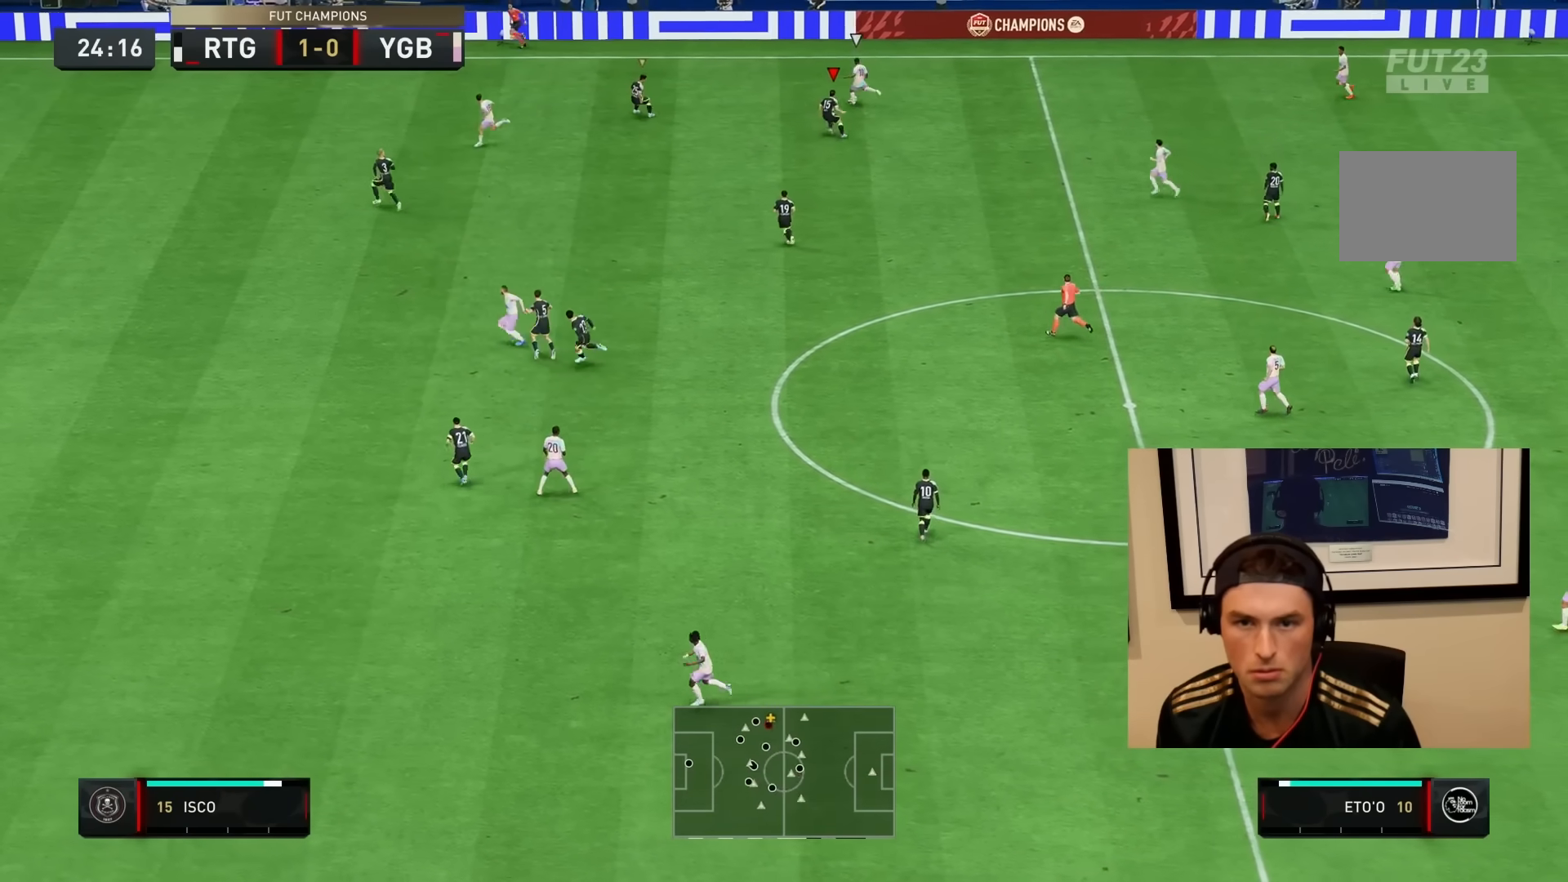
{"buttons": ["L1", "R2"], "left_stick": "left", "right_stick": "center", "events": [[33, "R1", "down"], [250, "L2", "up"], [367, "L1", "down"], [367, "left_stick", "left"], [467, "R1", "up"]]}
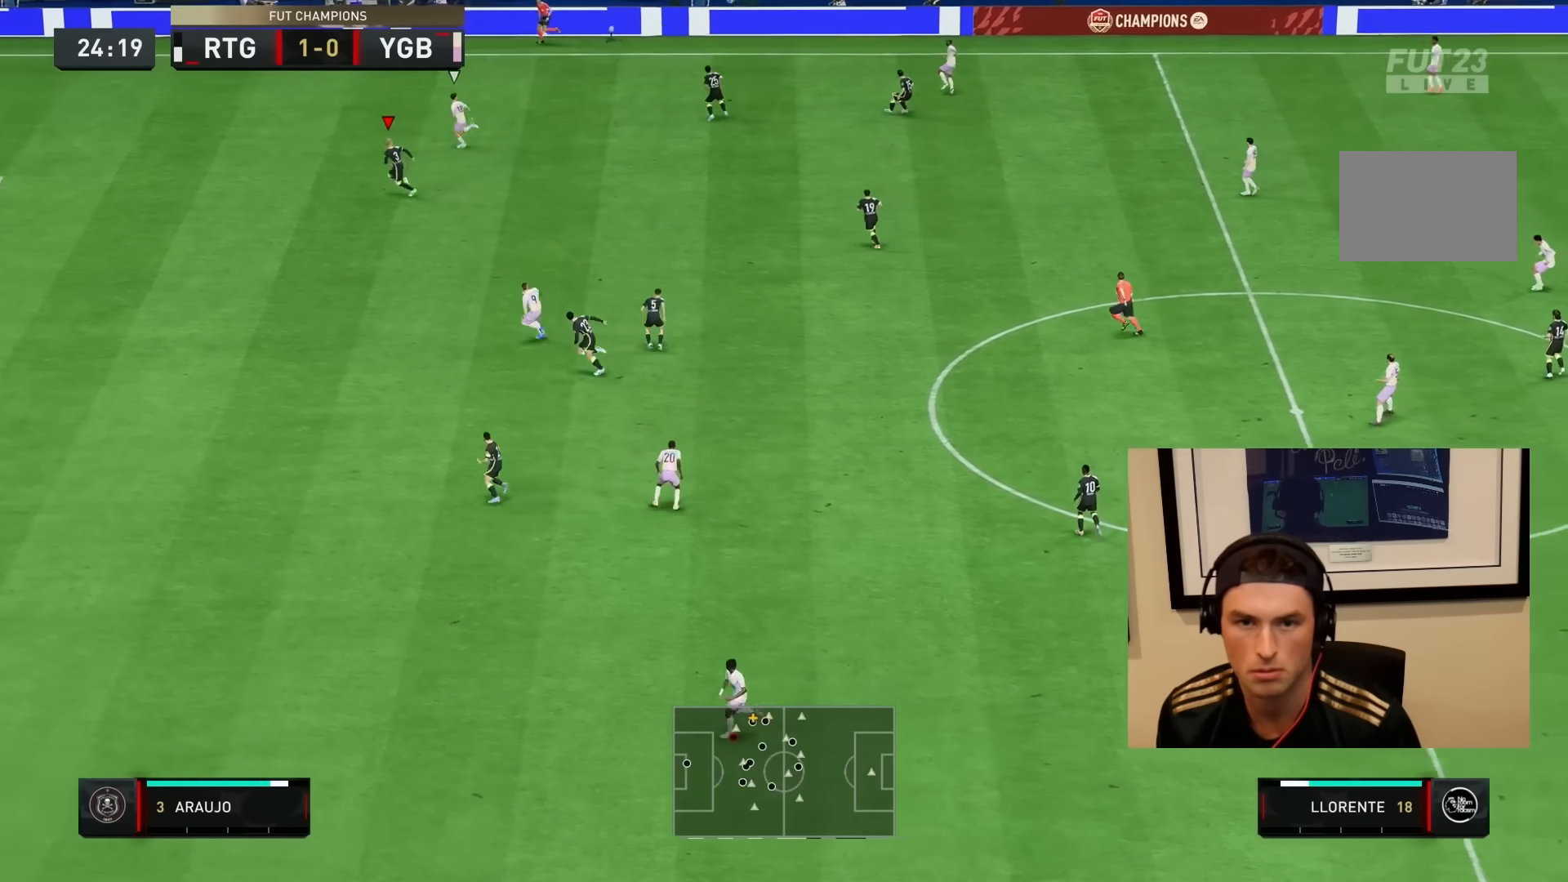
{"buttons": ["R2"], "left_stick": "left", "right_stick": "center", "events": [[33, "L1", "up"]]}
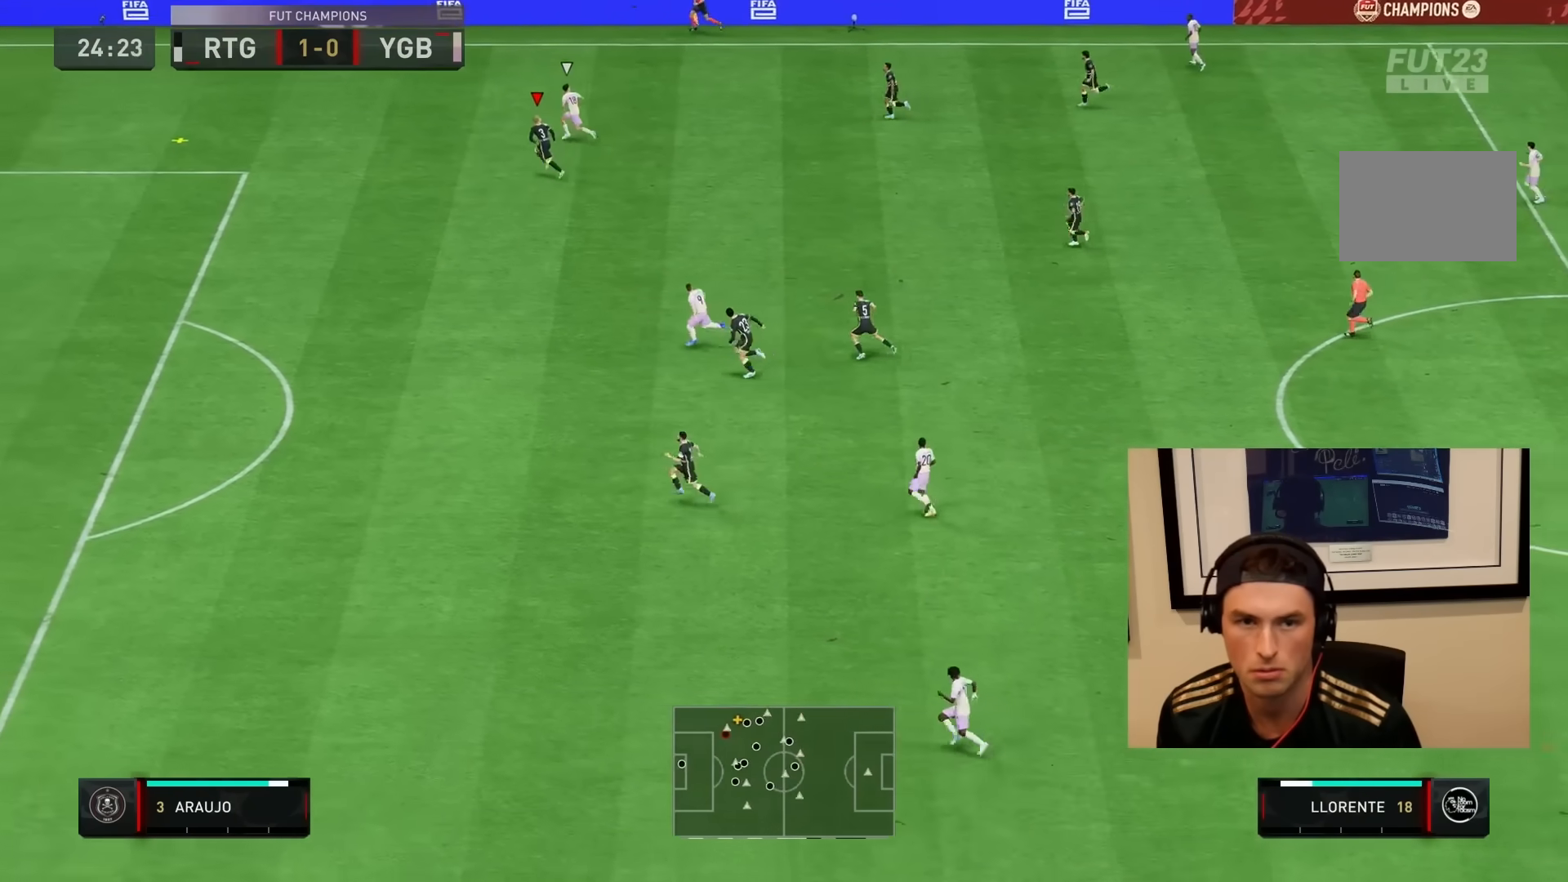
{"buttons": ["R2"], "left_stick": "left", "right_stick": "center", "events": []}
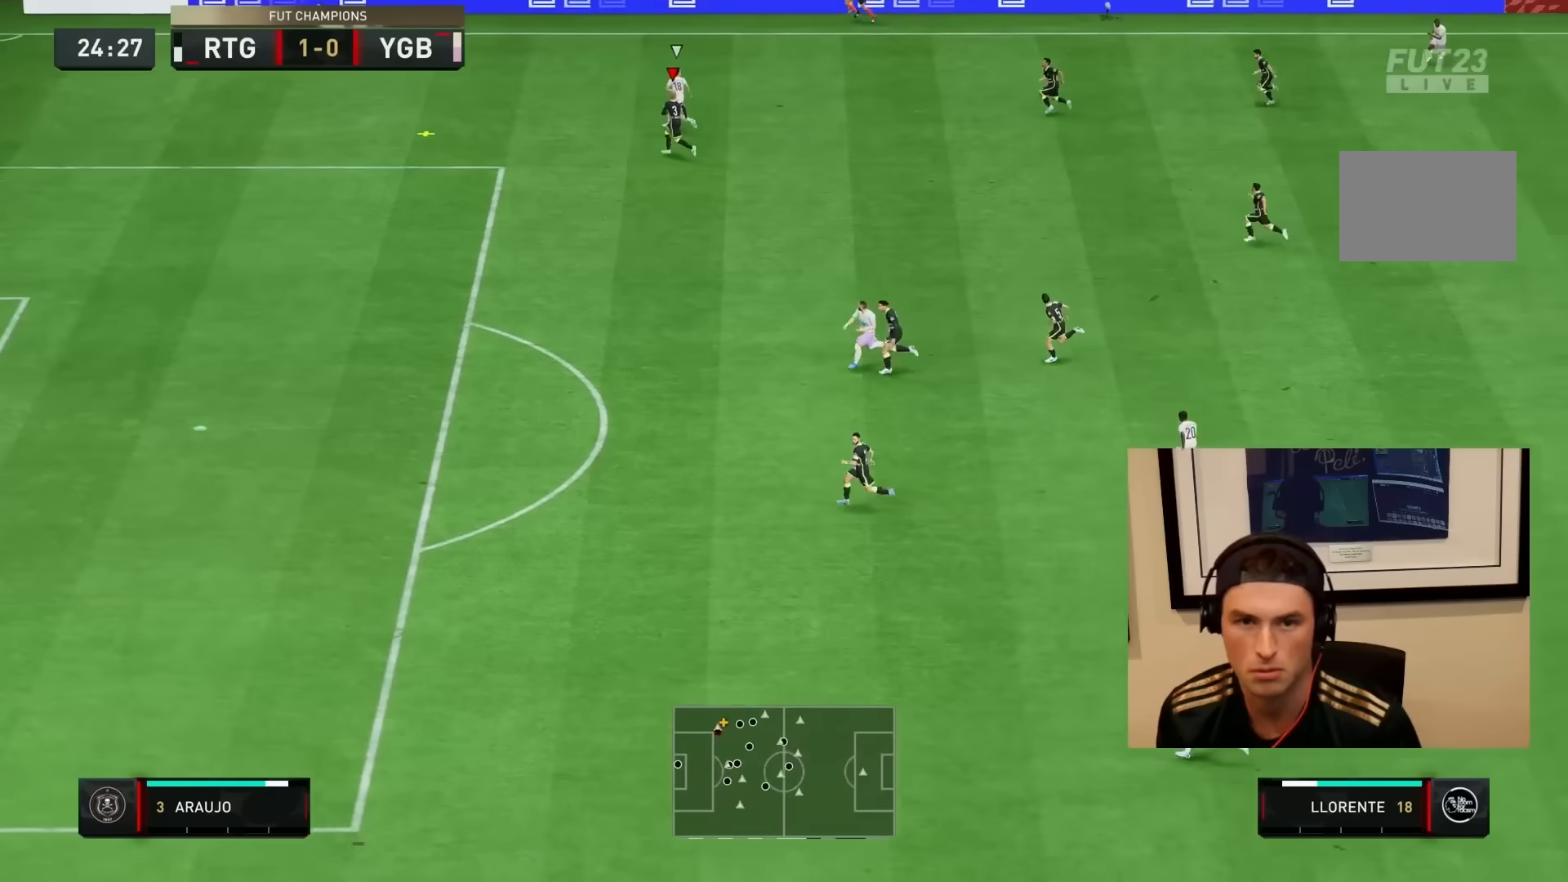
{"buttons": ["R2"], "left_stick": "left", "right_stick": "center", "events": []}
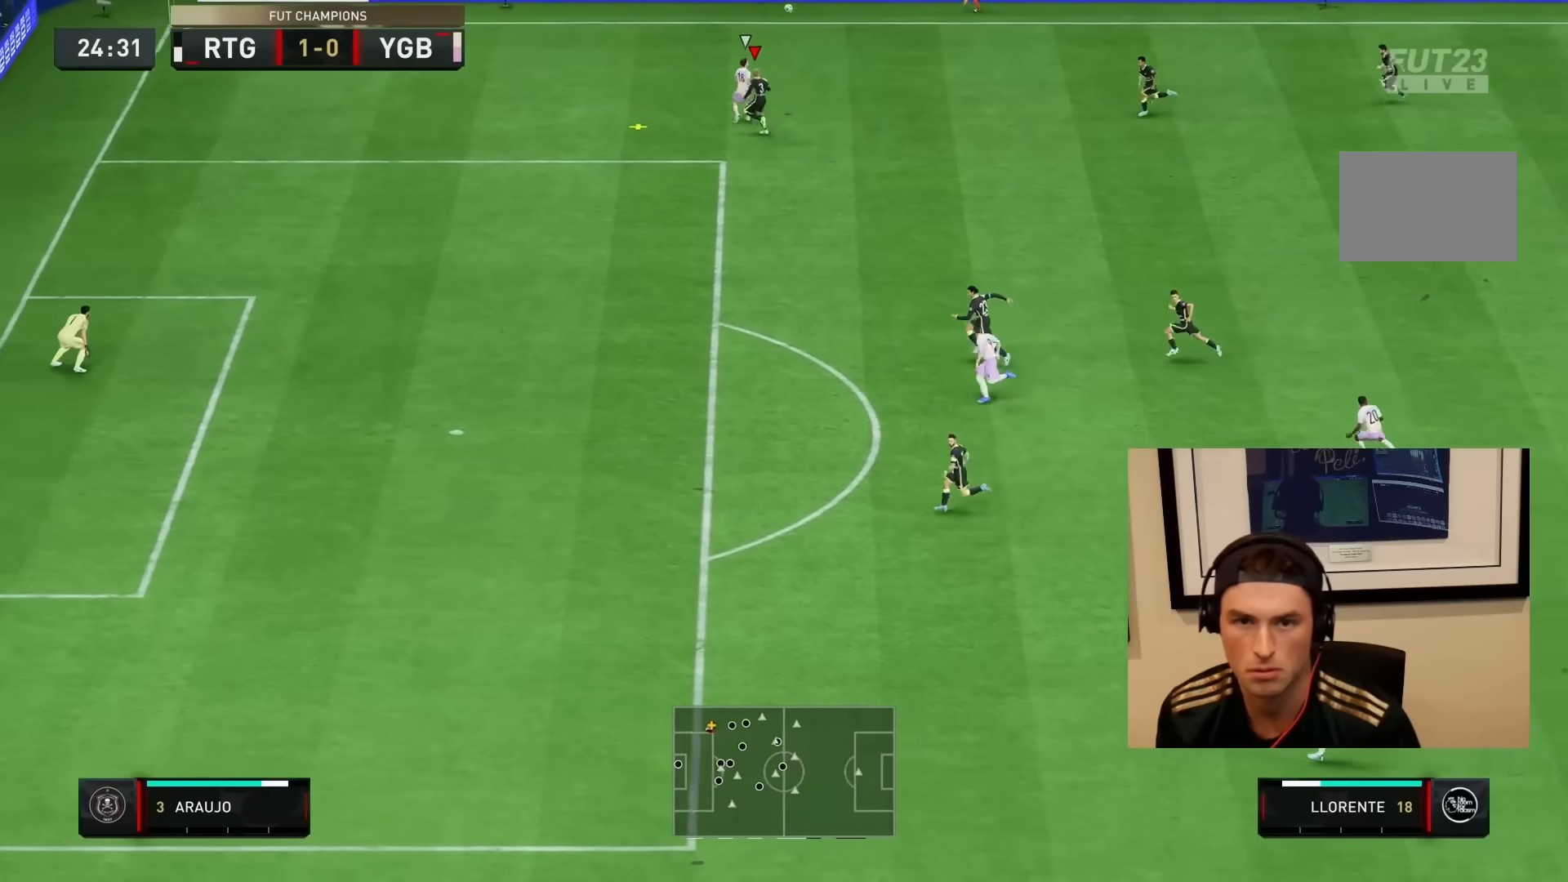
{"buttons": ["L2", "R1"], "left_stick": "down", "right_stick": "center", "events": [[183, "L2", "down"], [183, "left_stick", "down"], [233, "R2", "up"], [383, "R1", "down"]]}